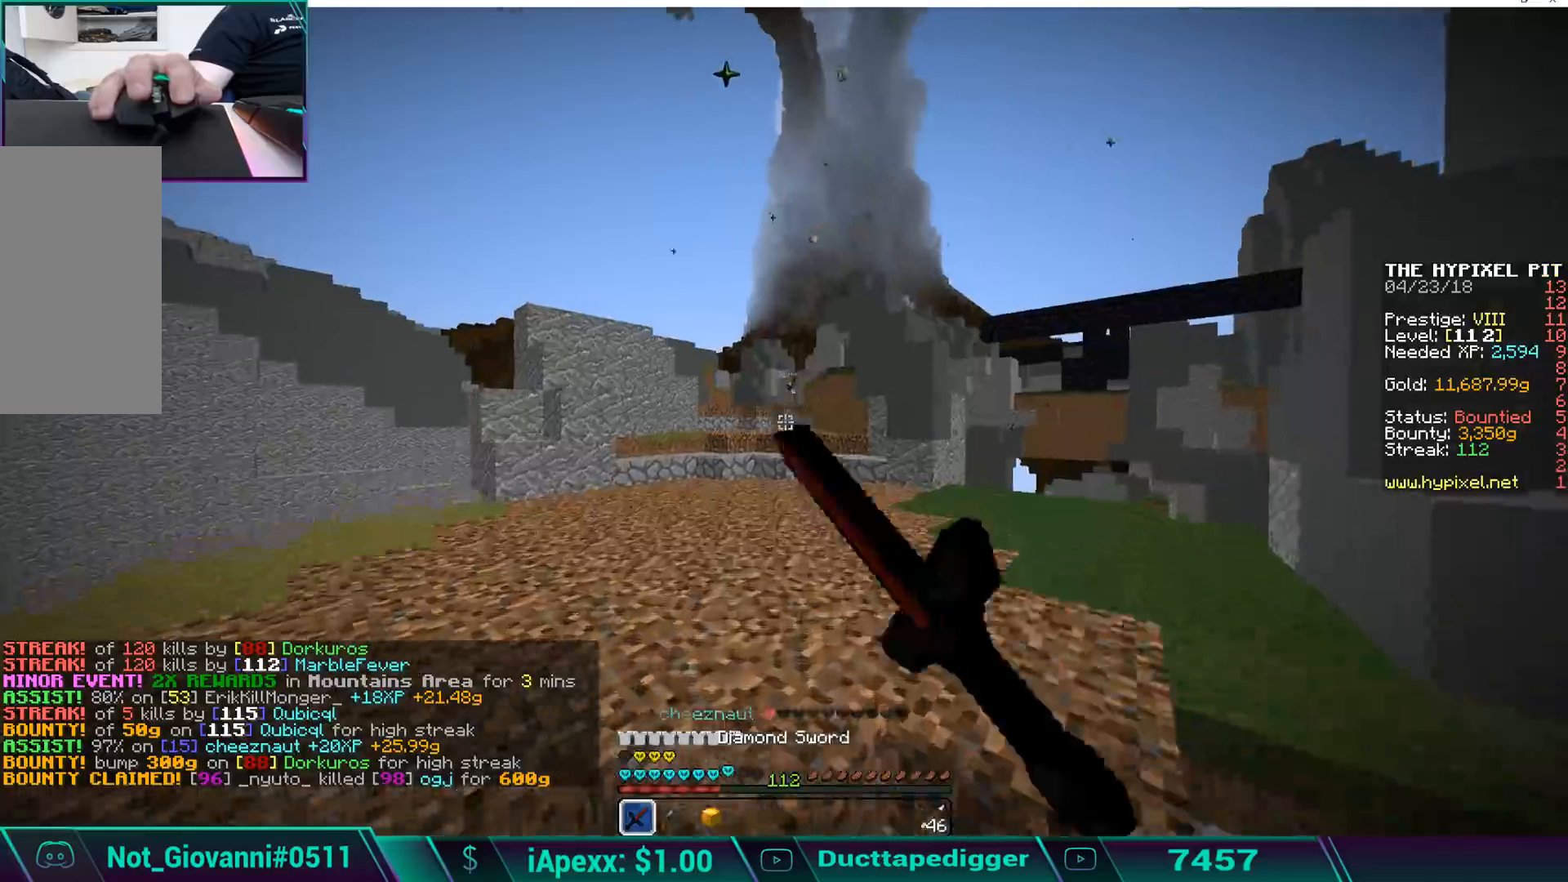
Gameplay with keyboard and mouse; each line is a JSON object with the keys and mouse buttons held at the frame after it. "events" lists presses ("down") and releases ("up") of "a", "d", "s", "space", "w", "mouse_left" and "mouse_right" between this image and that frame as [ms after this image, input, new state], when the widget could be followed in between. "mouse_left", "mouse_right" = the "left", "right" buttons of the "mouse" list. No other keys are recorded. Fast repeated clicks can show as one long hold. Mouse movement is not recorded.
{"keys": ["w"], "mouse": [], "events": [[34, "mouse_left", "up"], [136, "a", "down"], [187, "space", "up"], [289, "a", "up"], [289, "w", "up"], [391, "w", "down"]]}
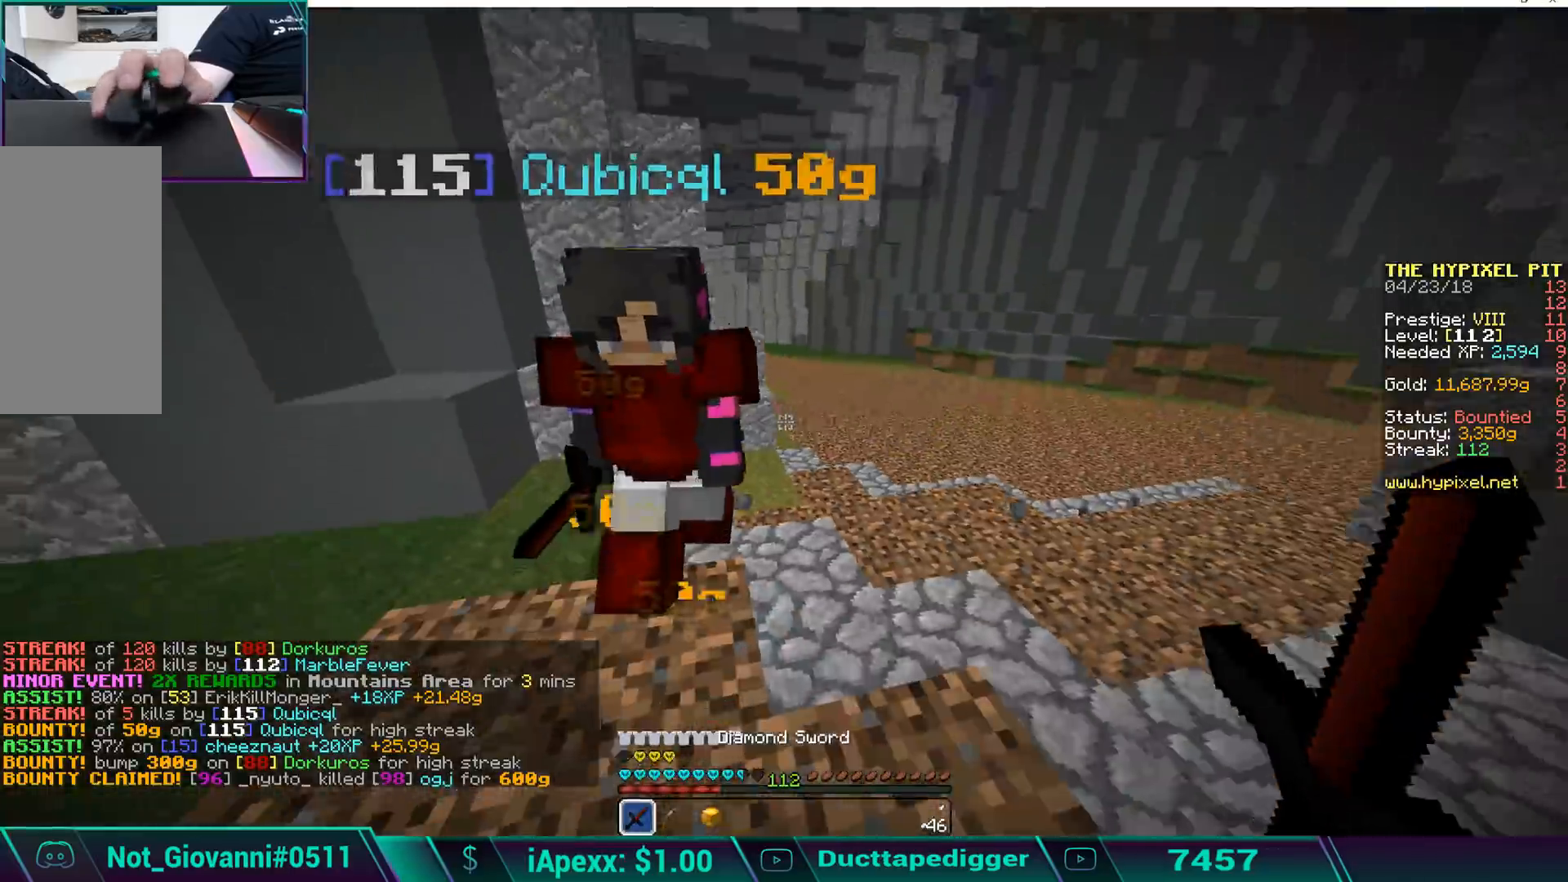
{"keys": ["a", "space", "w"], "mouse": ["left"], "events": [[153, "a", "down"], [170, "mouse_left", "down"], [272, "mouse_left", "up"], [323, "mouse_left", "down"], [374, "mouse_left", "up"], [476, "mouse_left", "down"], [476, "space", "down"]]}
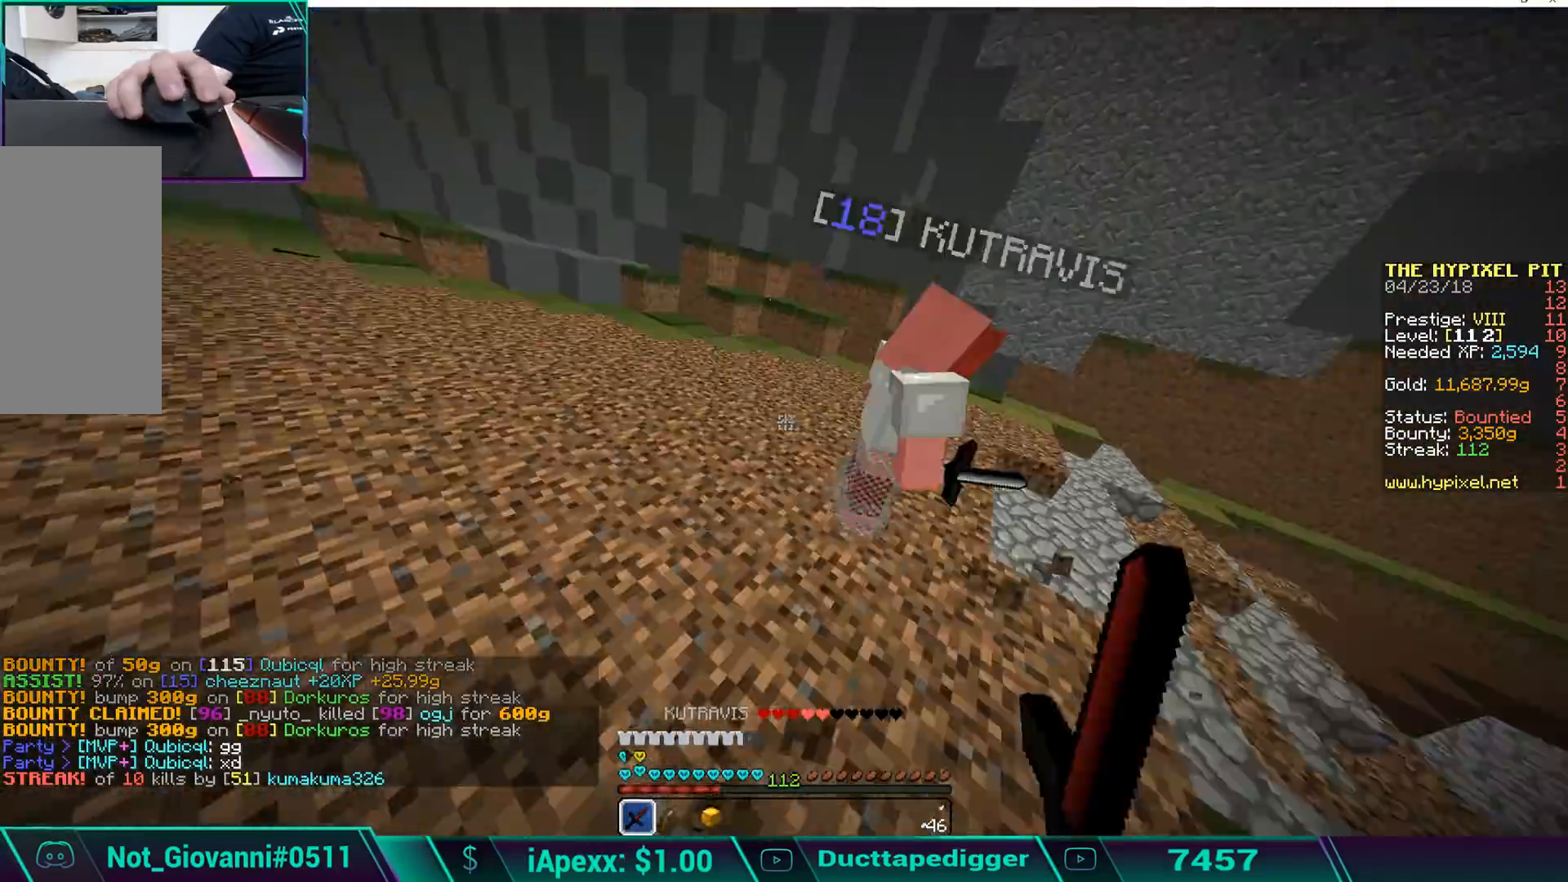
{"keys": ["w"], "mouse": [], "events": [[34, "mouse_left", "up"], [34, "space", "up"], [68, "a", "up"], [119, "mouse_left", "down"], [170, "mouse_left", "up"], [221, "mouse_left", "down"], [323, "mouse_left", "up"], [374, "mouse_left", "down"], [476, "mouse_left", "up"]]}
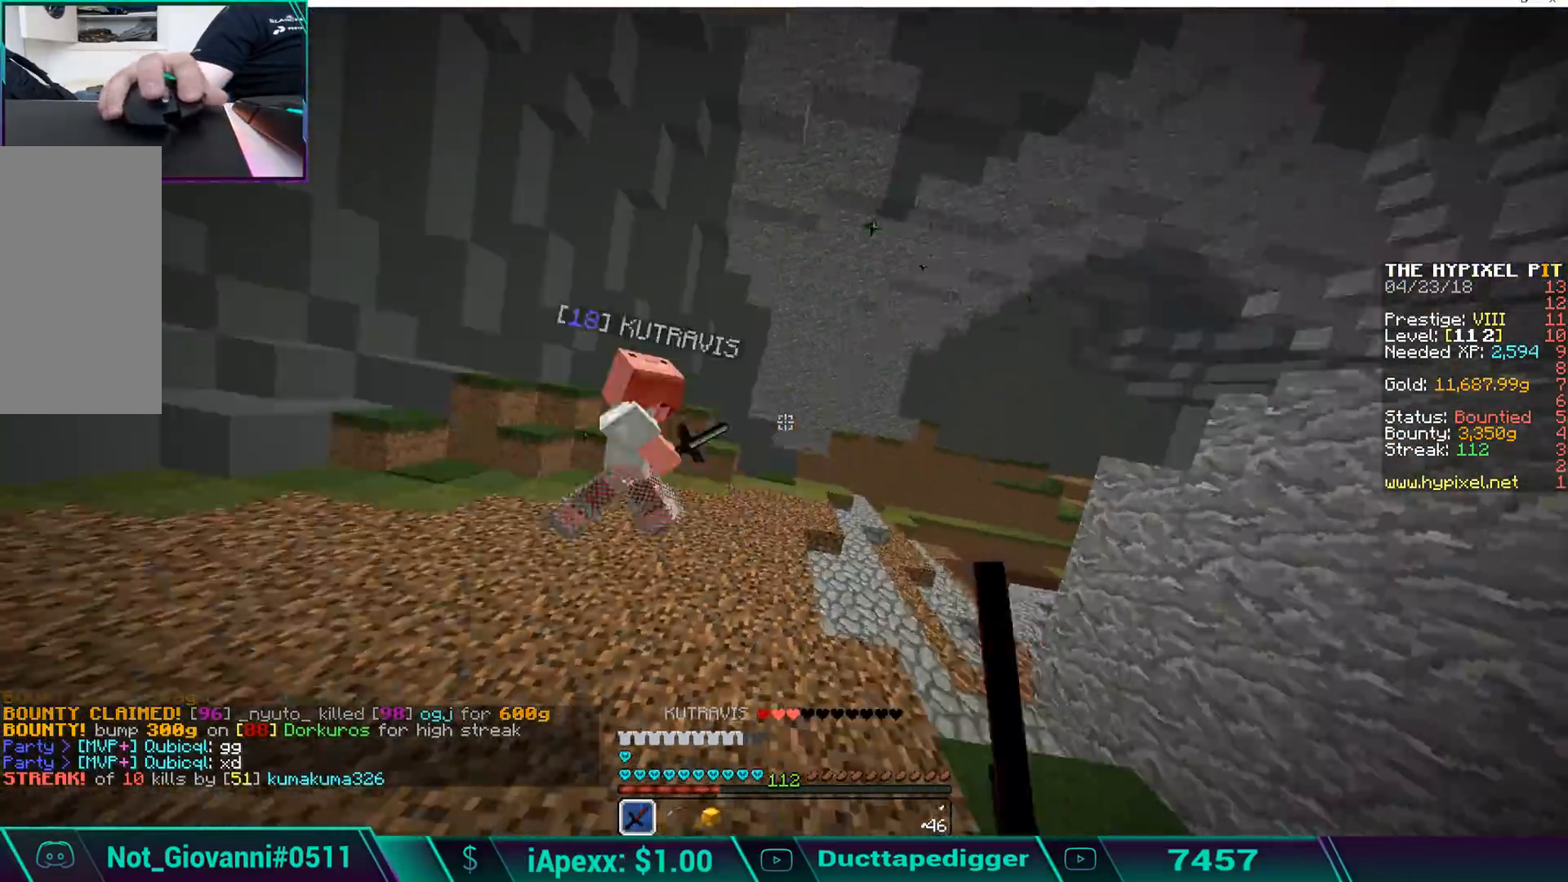
{"keys": ["a", "w"], "mouse": ["left"], "events": [[34, "mouse_left", "down"], [85, "mouse_left", "up"], [136, "a", "down"], [170, "mouse_left", "down"], [289, "mouse_left", "up"], [340, "mouse_left", "down"], [425, "mouse_left", "up"], [476, "mouse_left", "down"]]}
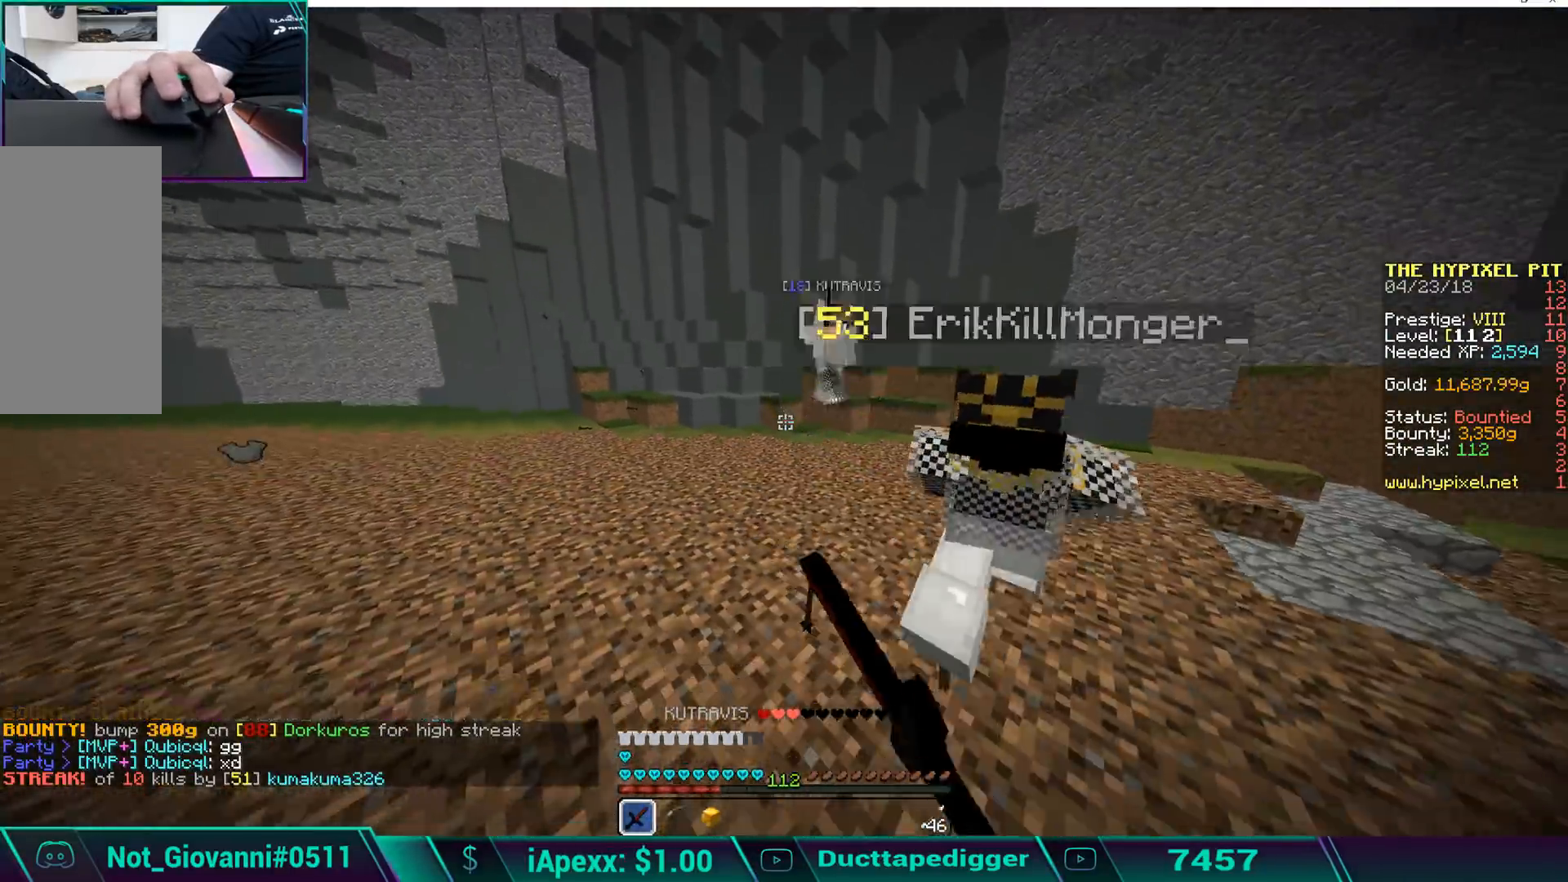
{"keys": ["w"], "mouse": [], "events": [[17, "a", "up"], [17, "mouse_left", "up"], [119, "mouse_left", "down"], [170, "mouse_left", "up"], [272, "mouse_left", "down"], [323, "mouse_left", "up"], [425, "mouse_left", "down"], [476, "mouse_left", "up"]]}
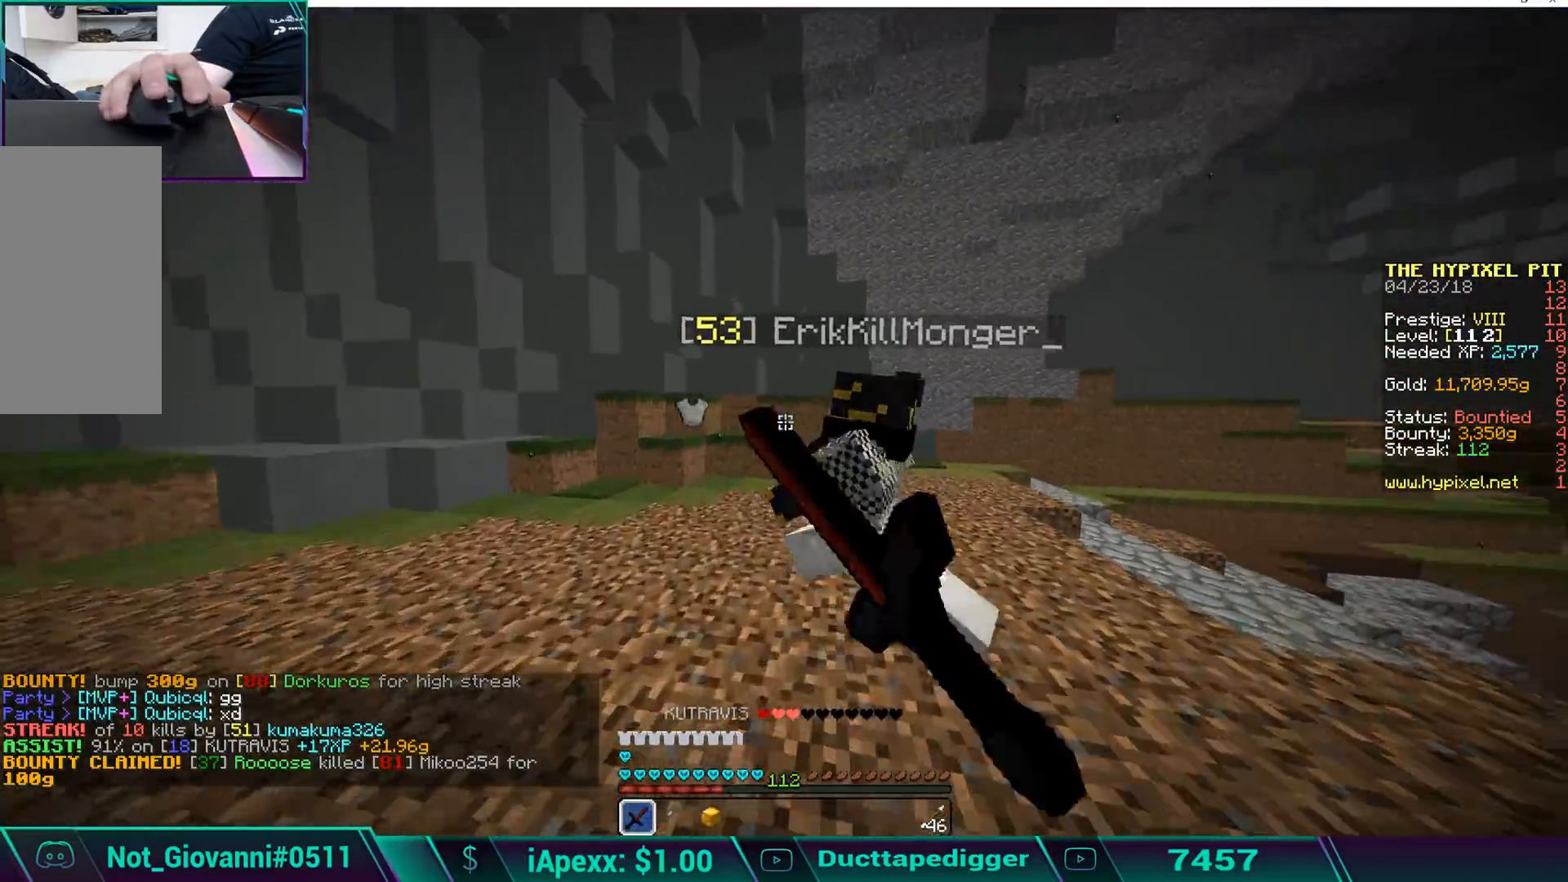
{"keys": ["a", "w"], "mouse": ["left"], "events": [[85, "mouse_left", "down"], [136, "mouse_left", "up"], [187, "d", "down"], [187, "mouse_left", "down"], [272, "a", "down"], [272, "d", "up"], [272, "mouse_left", "up"], [323, "mouse_left", "down"], [425, "mouse_left", "up"], [476, "mouse_left", "down"]]}
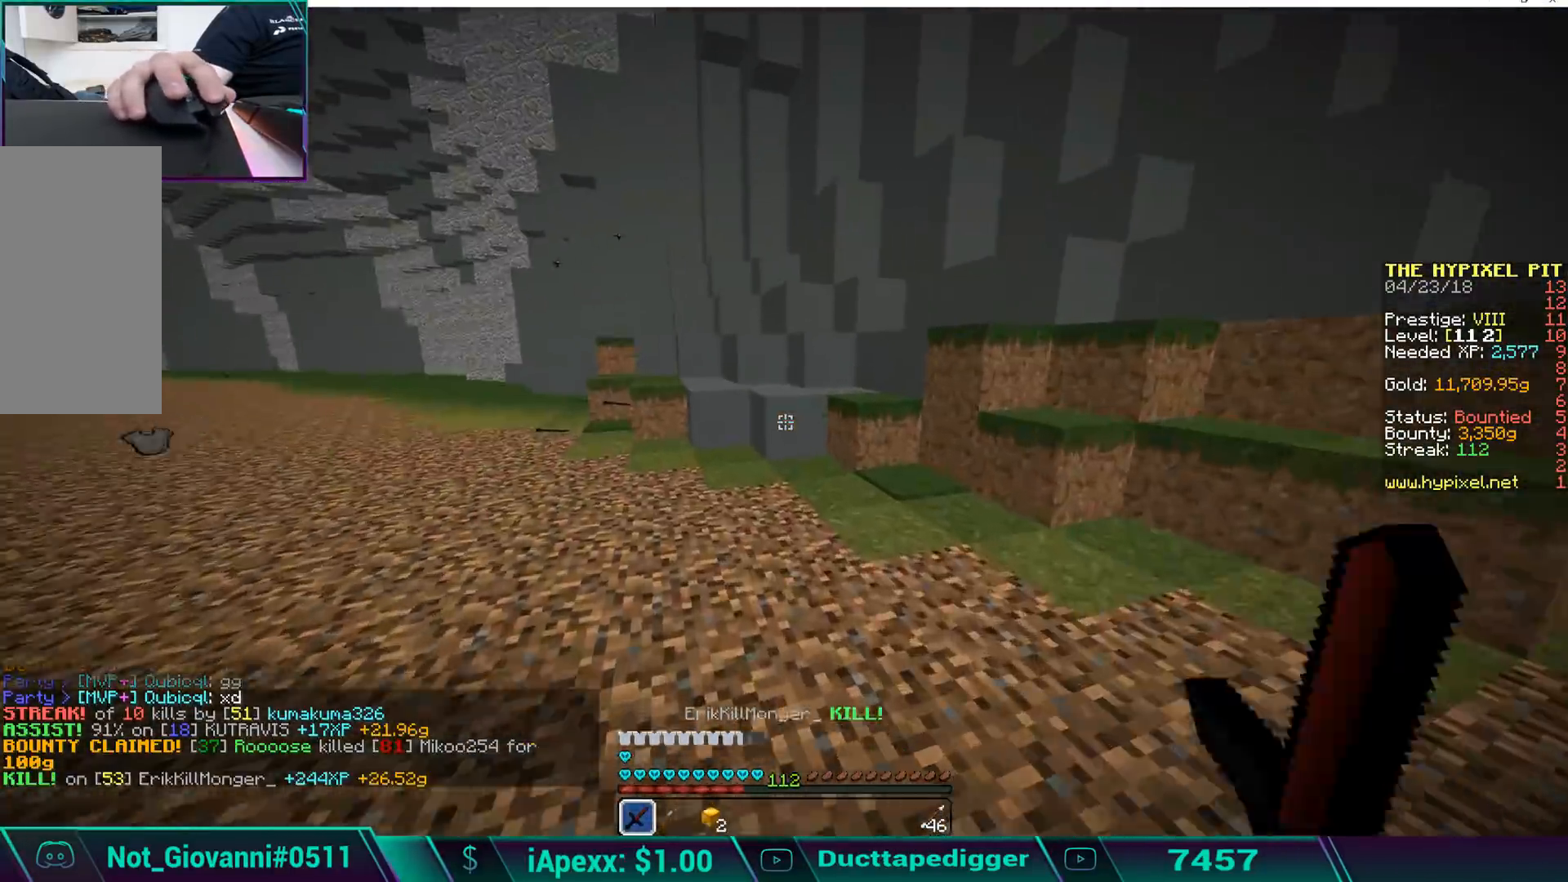
{"keys": ["w"], "mouse": ["left"], "events": [[68, "mouse_left", "up"], [119, "mouse_left", "down"], [170, "a", "up"], [221, "mouse_left", "up"], [272, "mouse_left", "down"], [374, "mouse_left", "up"], [425, "mouse_left", "down"]]}
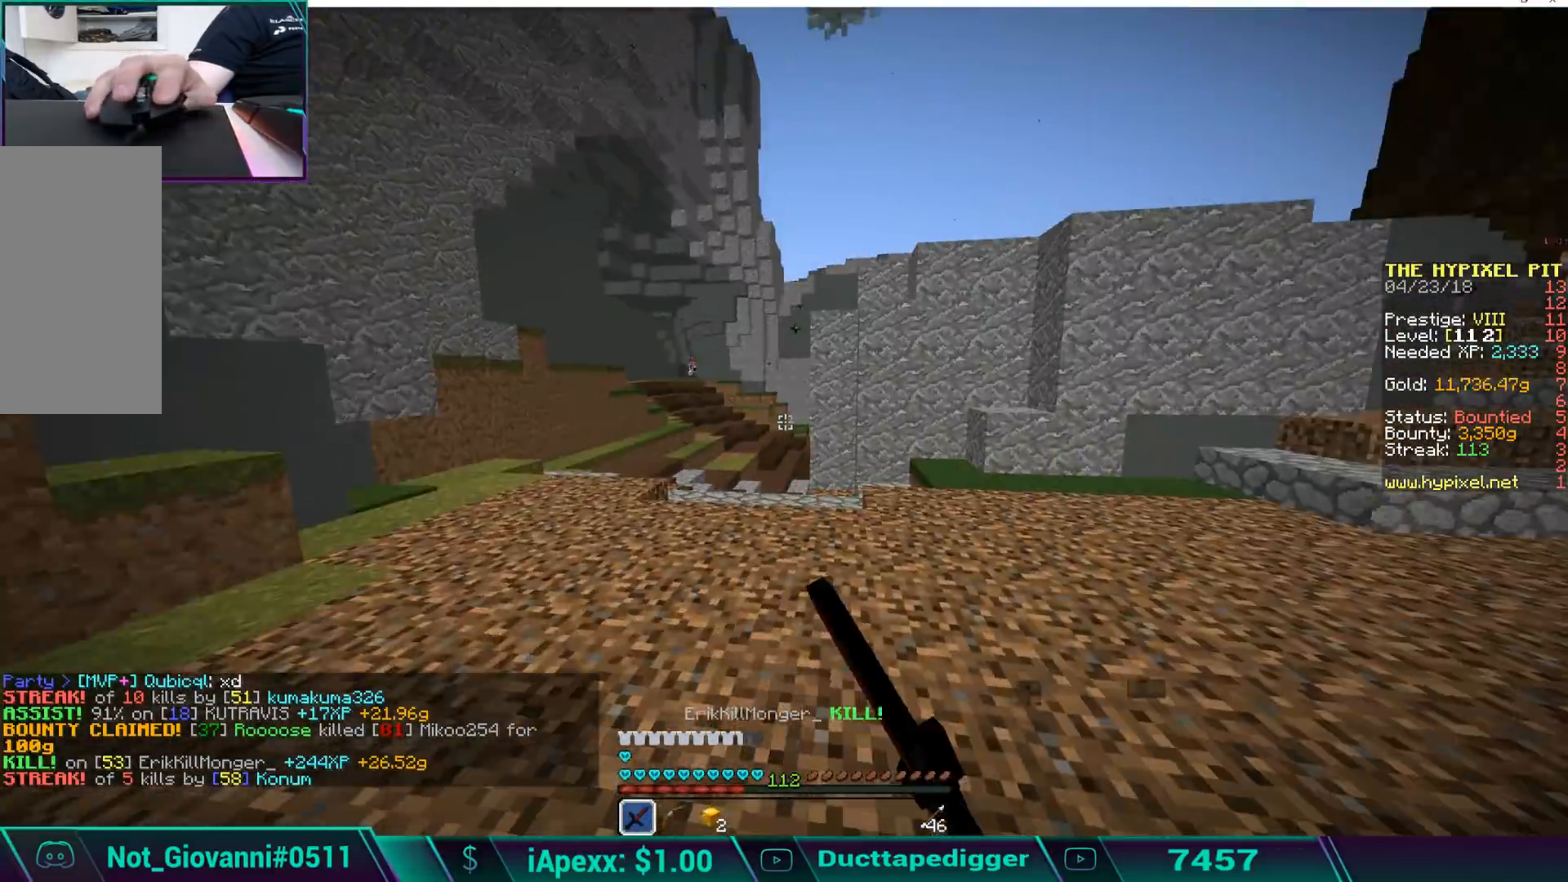
{"keys": ["d", "w"], "mouse": [], "events": [[51, "mouse_left", "up"], [51, "w", "up"], [85, "w", "down"], [119, "mouse_left", "down"], [170, "mouse_left", "up"], [272, "mouse_left", "down"], [323, "mouse_left", "up"], [425, "mouse_left", "down"], [476, "d", "down"], [476, "mouse_left", "up"]]}
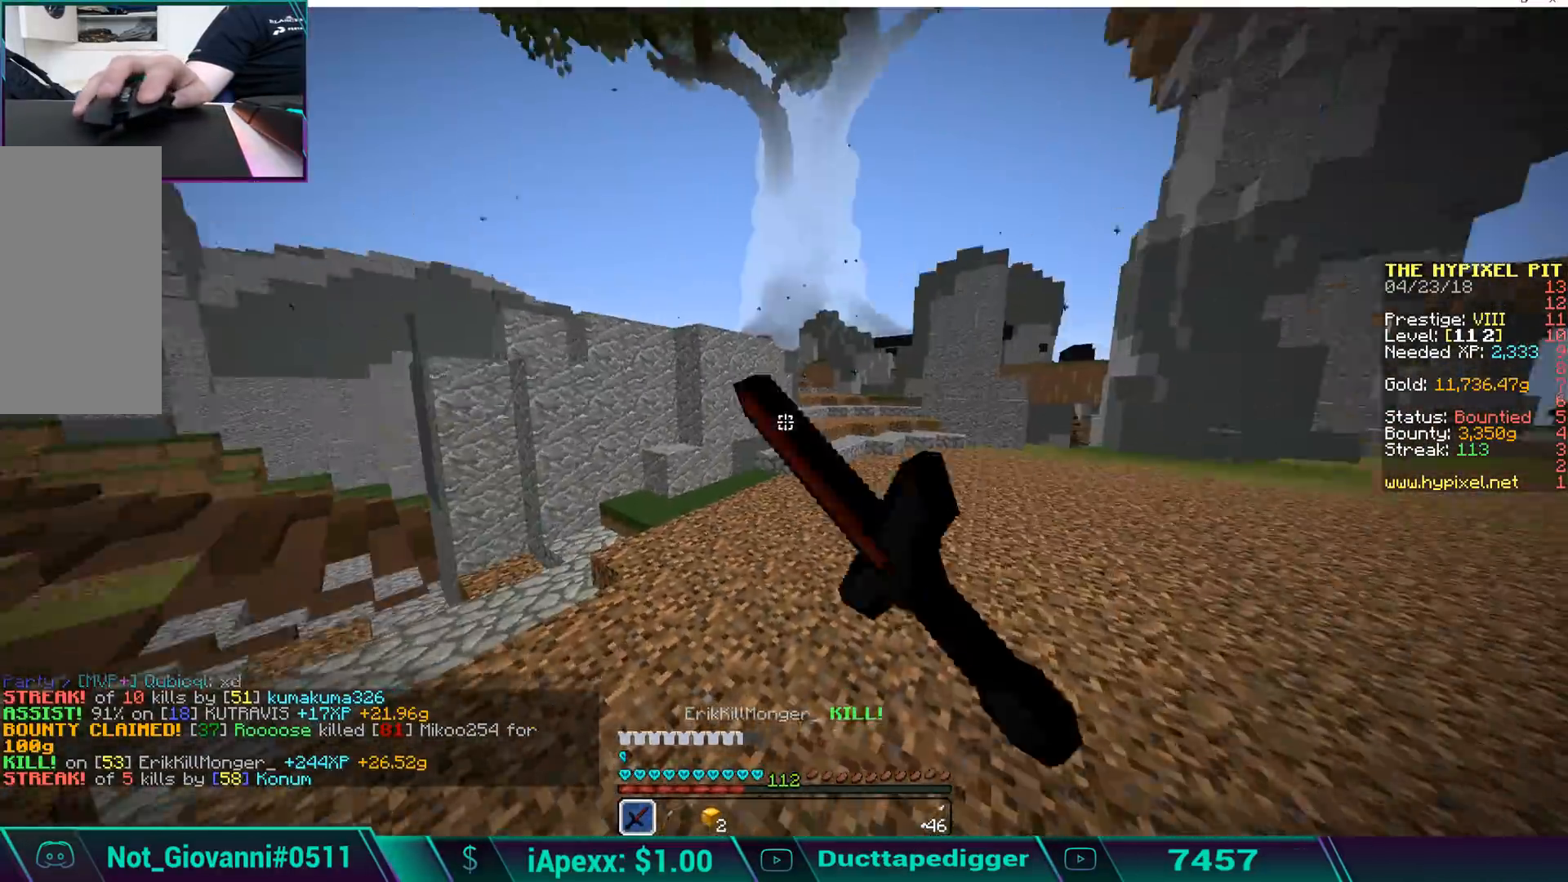
{"keys": ["w"], "mouse": [], "events": [[86, "mouse_left", "down"], [137, "d", "up"], [137, "mouse_left", "up"], [239, "mouse_left", "down"], [341, "mouse_left", "up"], [392, "mouse_left", "down"], [443, "mouse_left", "up"]]}
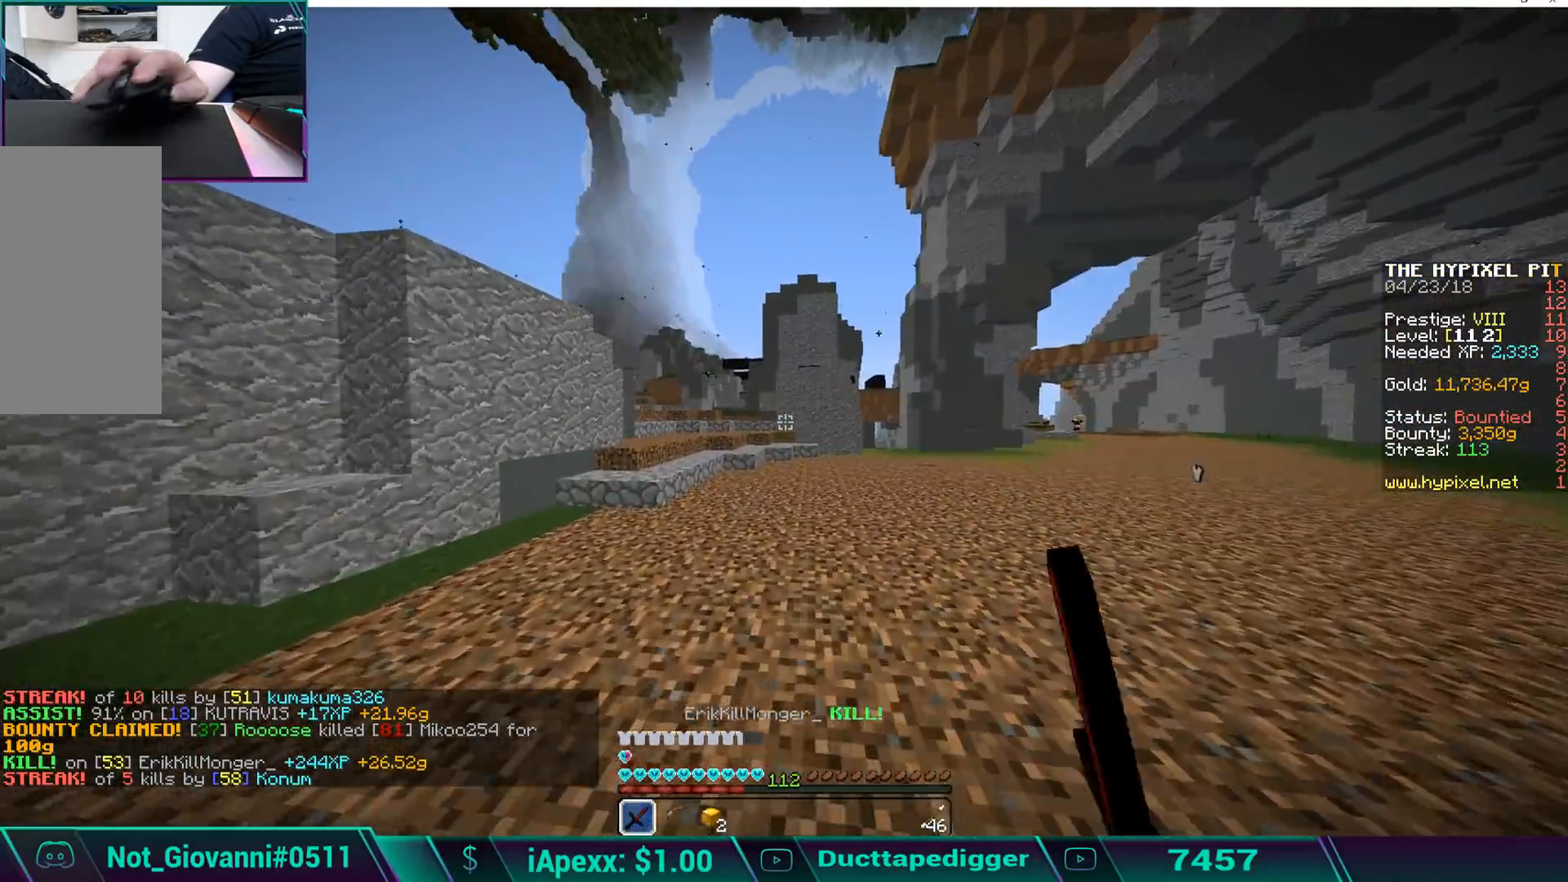
{"keys": ["space", "w"], "mouse": ["left"], "events": [[119, "mouse_left", "down"], [170, "mouse_left", "up"], [238, "a", "down"], [272, "a", "up"], [272, "mouse_left", "down"], [374, "mouse_left", "up"], [374, "space", "down"], [425, "mouse_left", "down"]]}
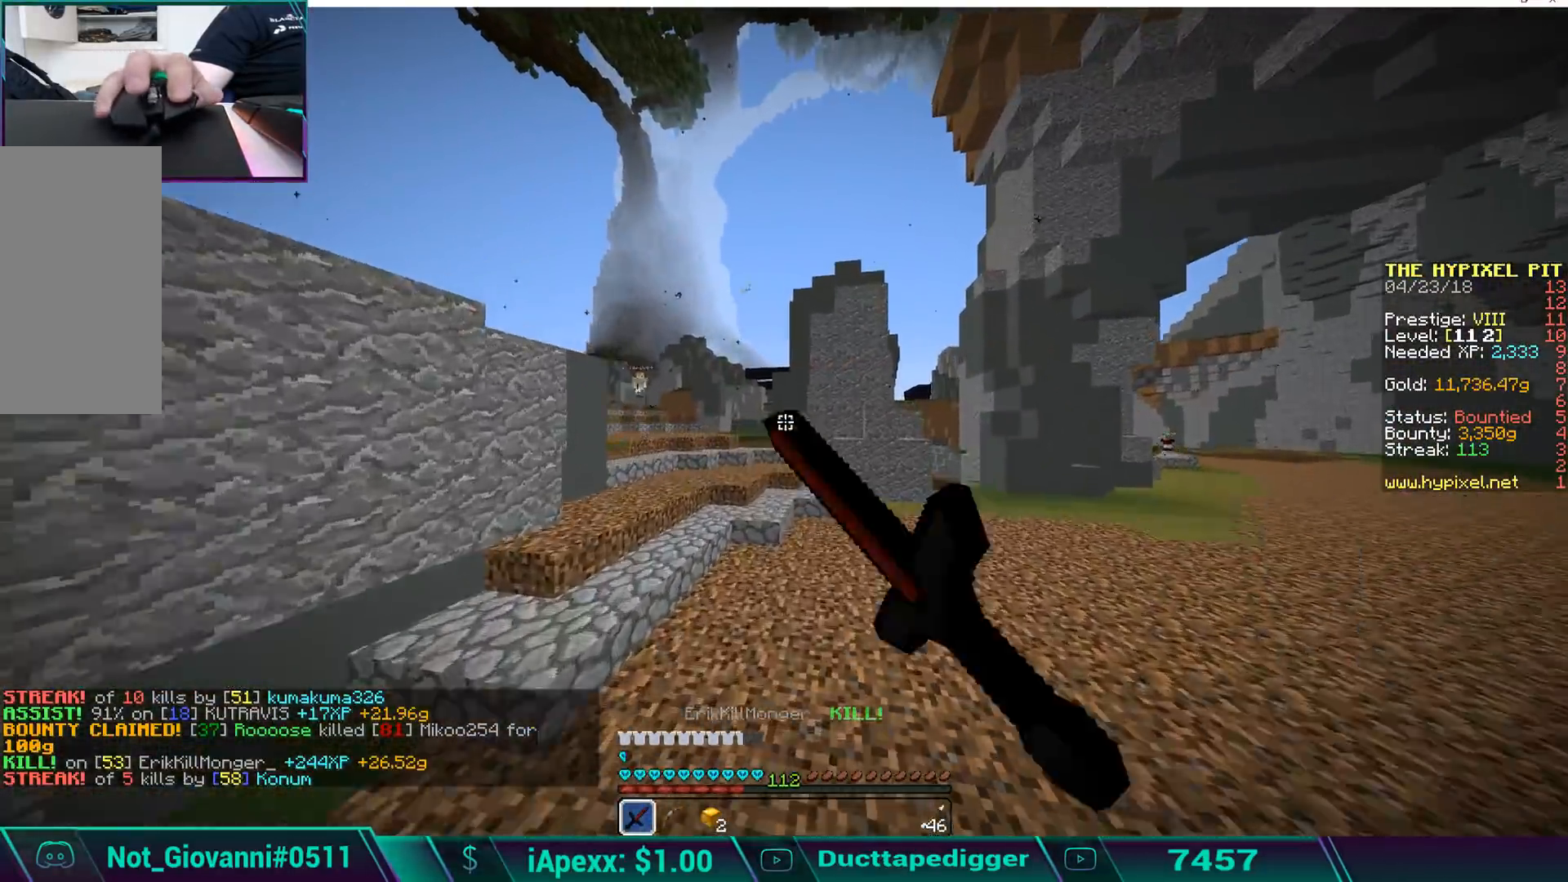
{"keys": ["w"], "mouse": ["left"], "events": [[34, "mouse_left", "up"], [136, "mouse_left", "down"], [136, "space", "up"], [187, "mouse_left", "up"], [289, "mouse_left", "down"], [391, "mouse_left", "up"], [442, "mouse_left", "down"]]}
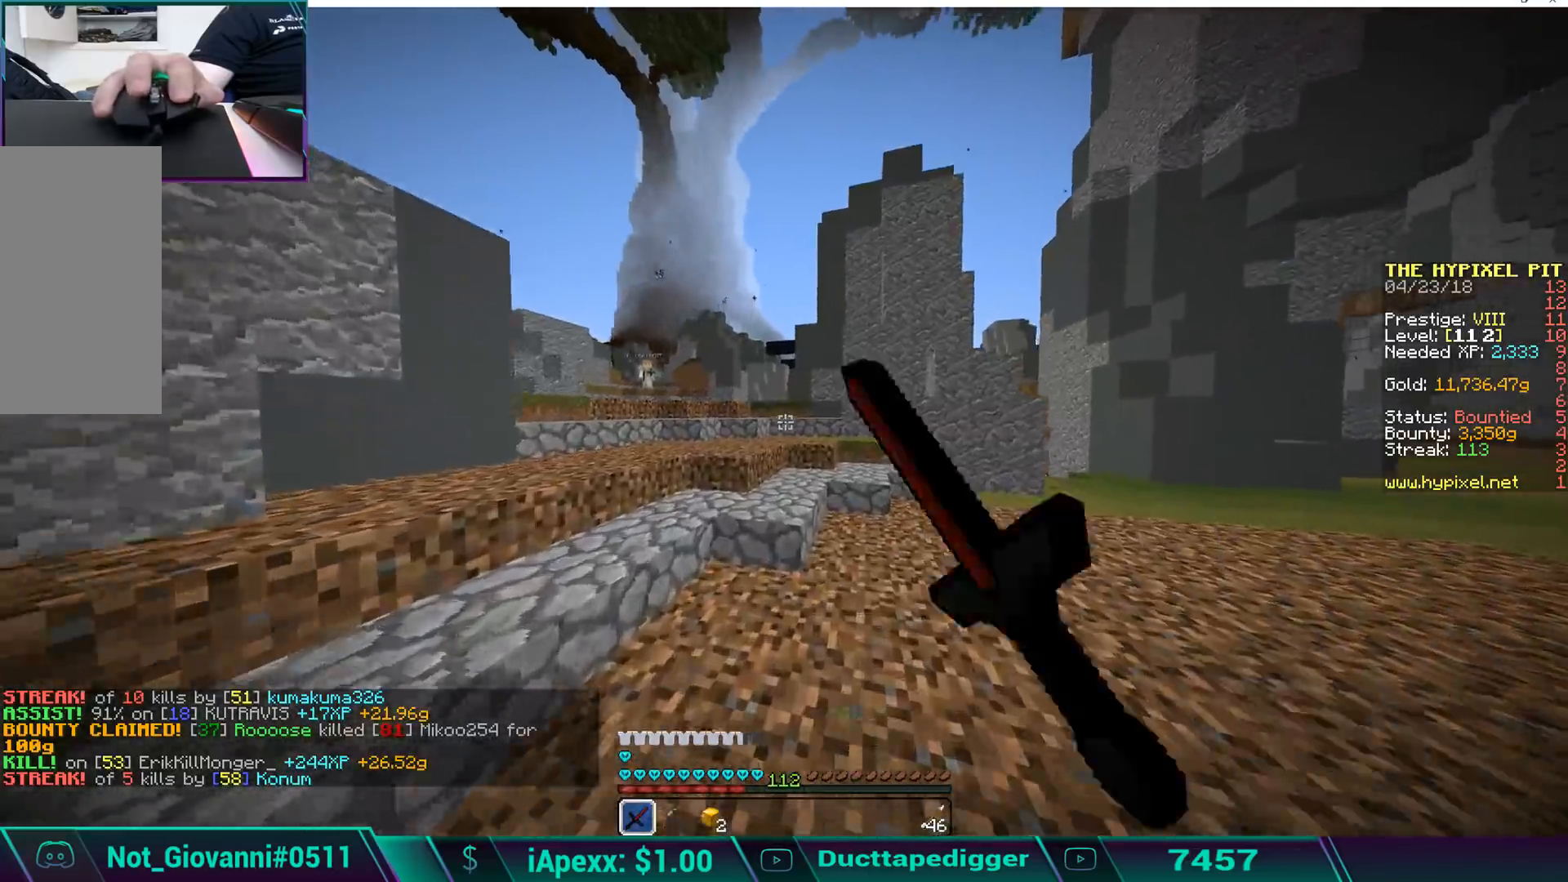
{"keys": ["space", "w"], "mouse": [], "events": [[34, "mouse_left", "up"], [68, "mouse_left", "down"], [170, "mouse_left", "up"], [255, "mouse_left", "down"], [340, "mouse_left", "up"], [442, "mouse_left", "down"], [493, "mouse_left", "up"], [493, "space", "down"]]}
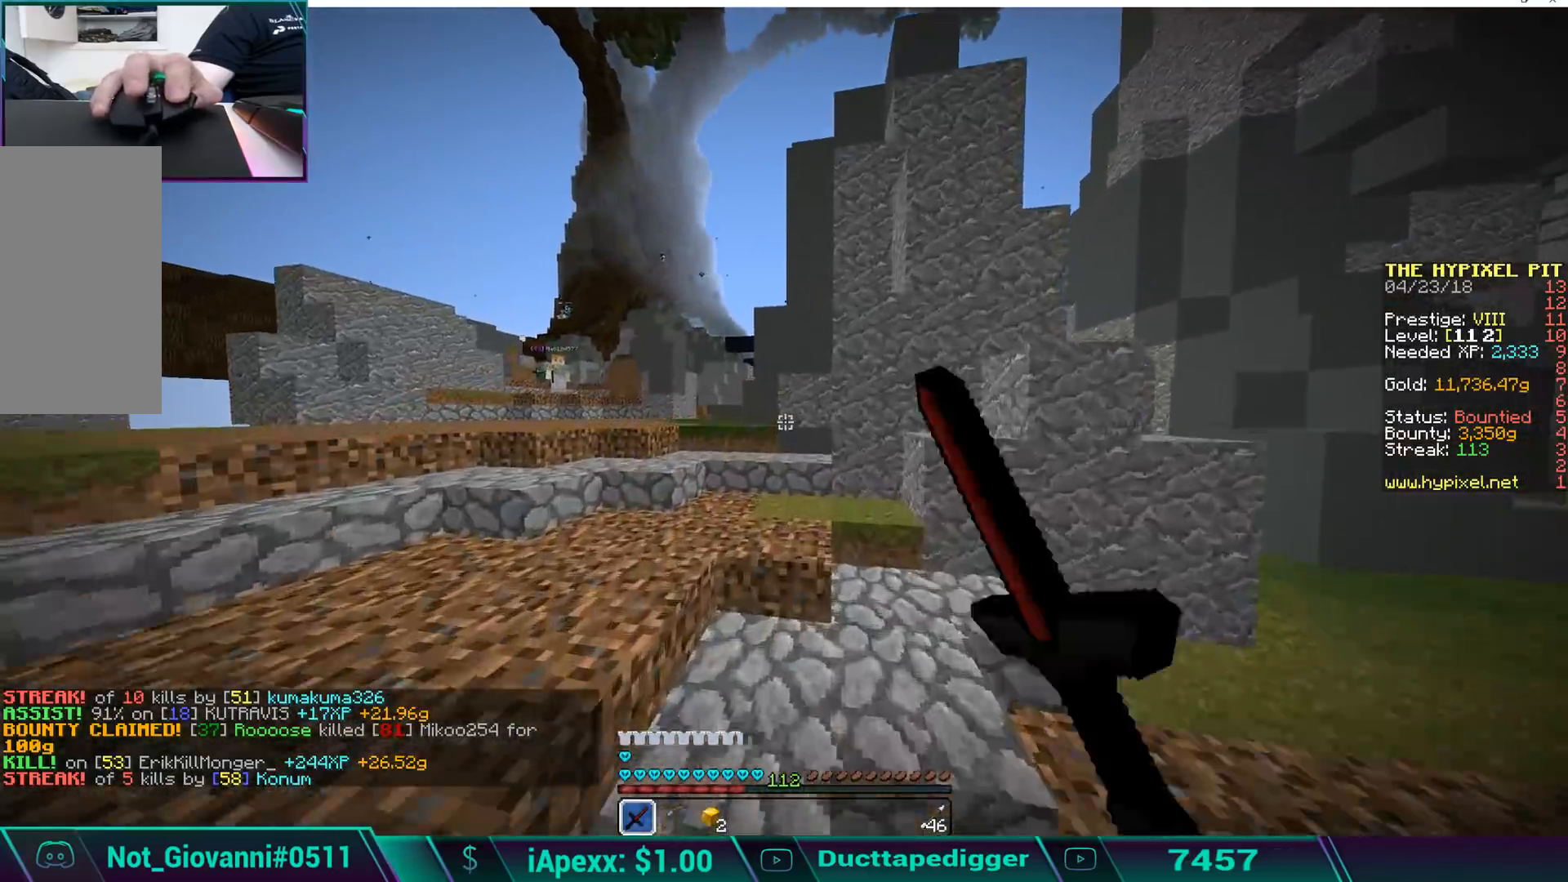
{"keys": ["w"], "mouse": [], "events": [[34, "space", "up"], [85, "mouse_left", "down"], [136, "space", "down"], [187, "mouse_left", "up"], [255, "mouse_left", "down"], [340, "mouse_left", "up"], [340, "space", "up"], [391, "mouse_left", "down"], [476, "mouse_left", "up"]]}
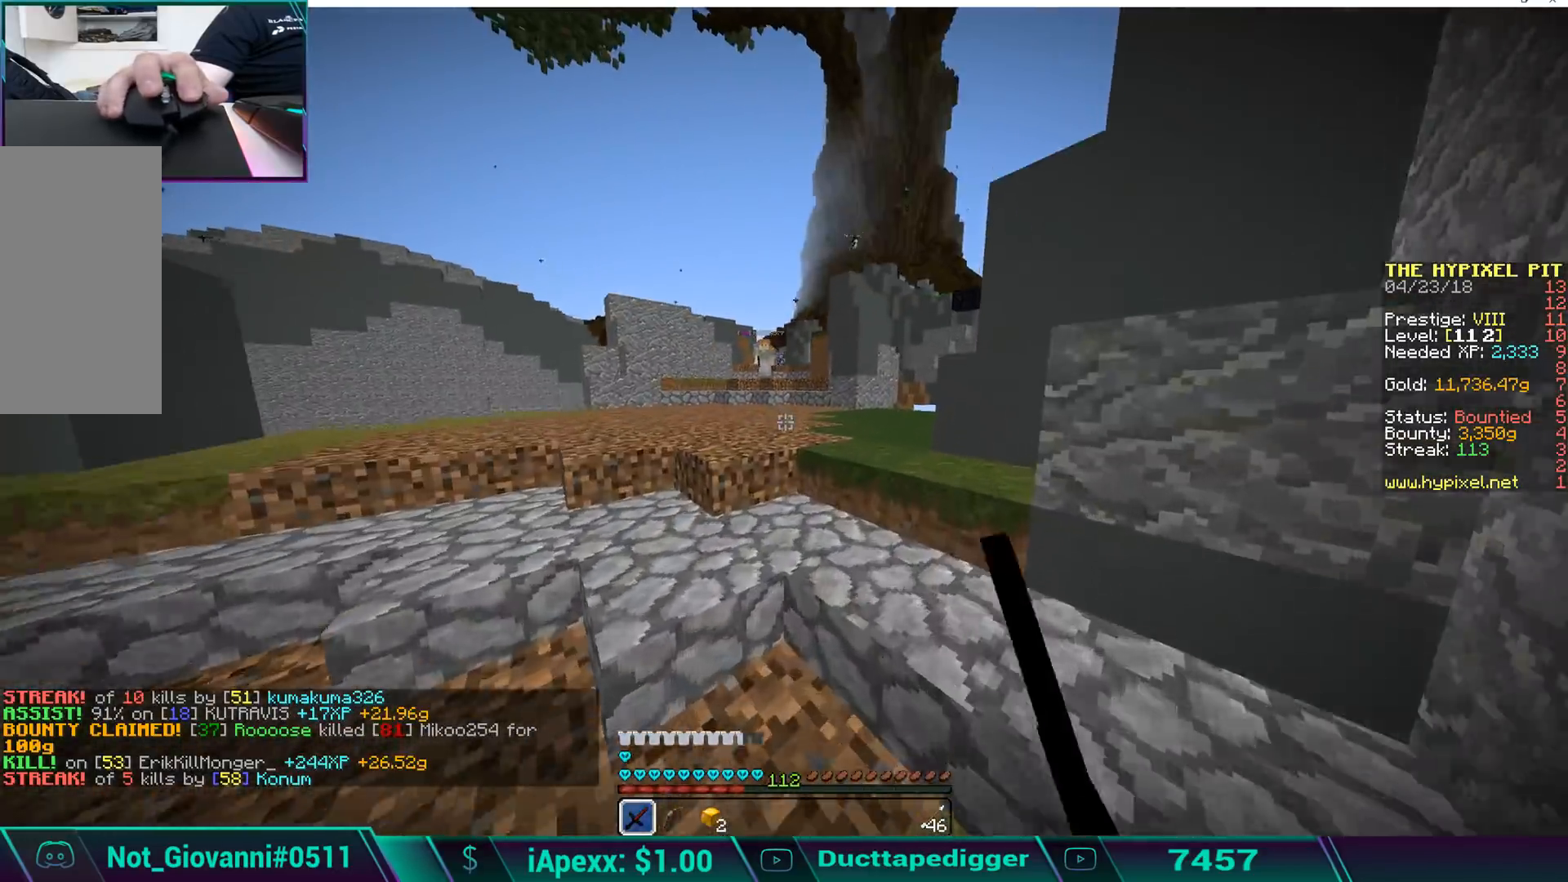
{"keys": ["w"], "mouse": [], "events": [[85, "mouse_left", "down"], [85, "space", "down"], [136, "mouse_left", "up"], [136, "space", "up"], [187, "space", "down"], [238, "mouse_left", "down"], [289, "space", "up"], [340, "mouse_left", "up"], [391, "mouse_left", "down"], [391, "space", "down"], [442, "space", "up"], [493, "mouse_left", "up"]]}
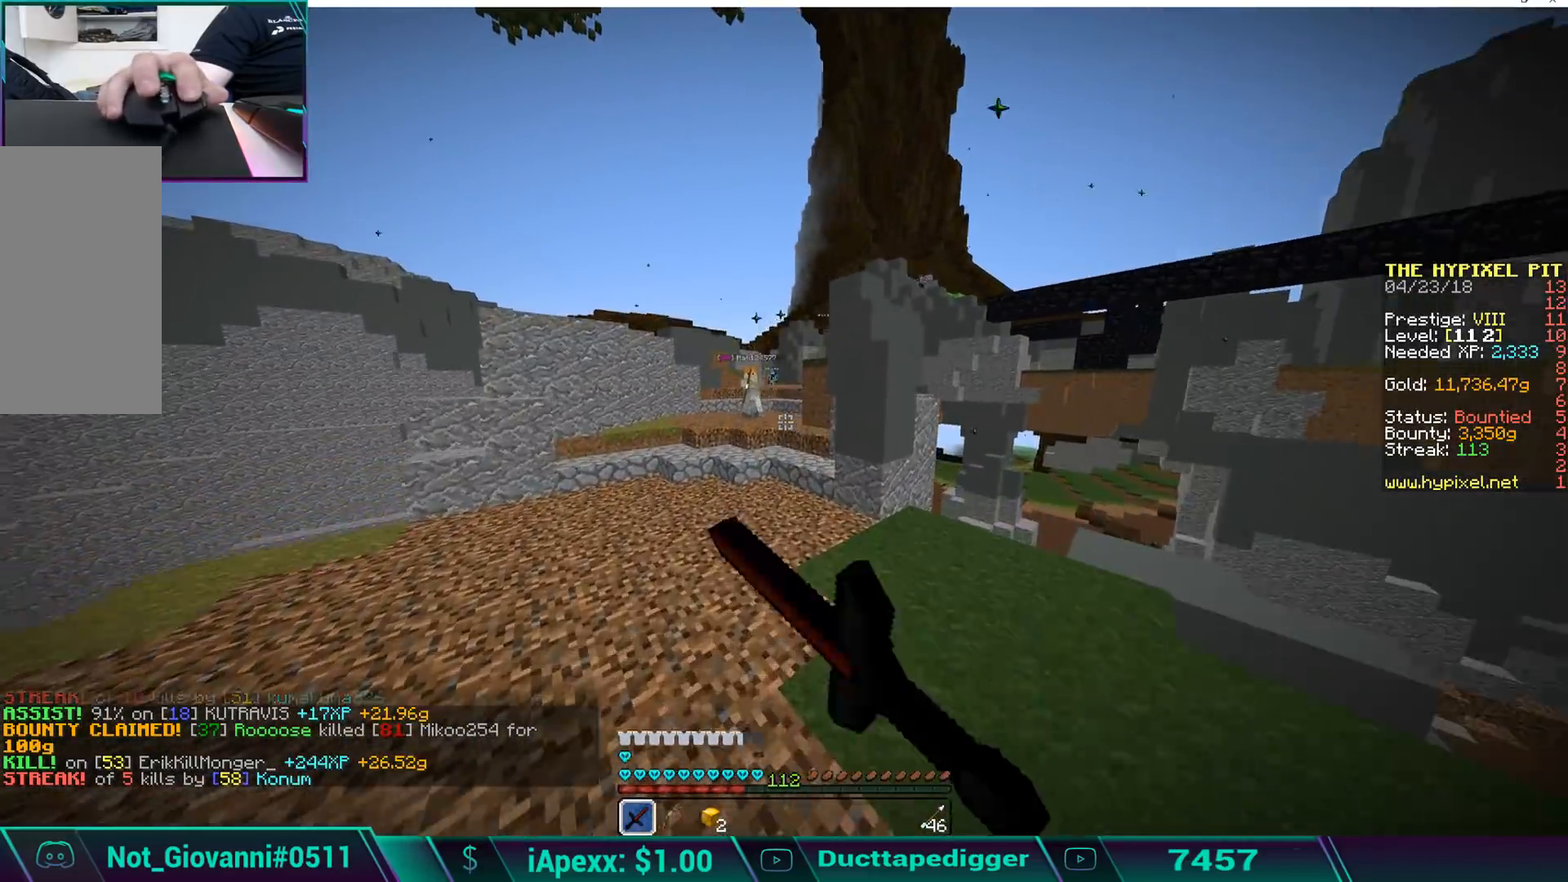
{"keys": ["space", "w"], "mouse": [], "events": [[34, "mouse_left", "down"], [34, "space", "down"], [85, "space", "up"], [136, "mouse_left", "up"], [187, "space", "down"], [238, "mouse_left", "down"], [323, "mouse_left", "up"], [374, "mouse_left", "down"], [476, "mouse_left", "up"]]}
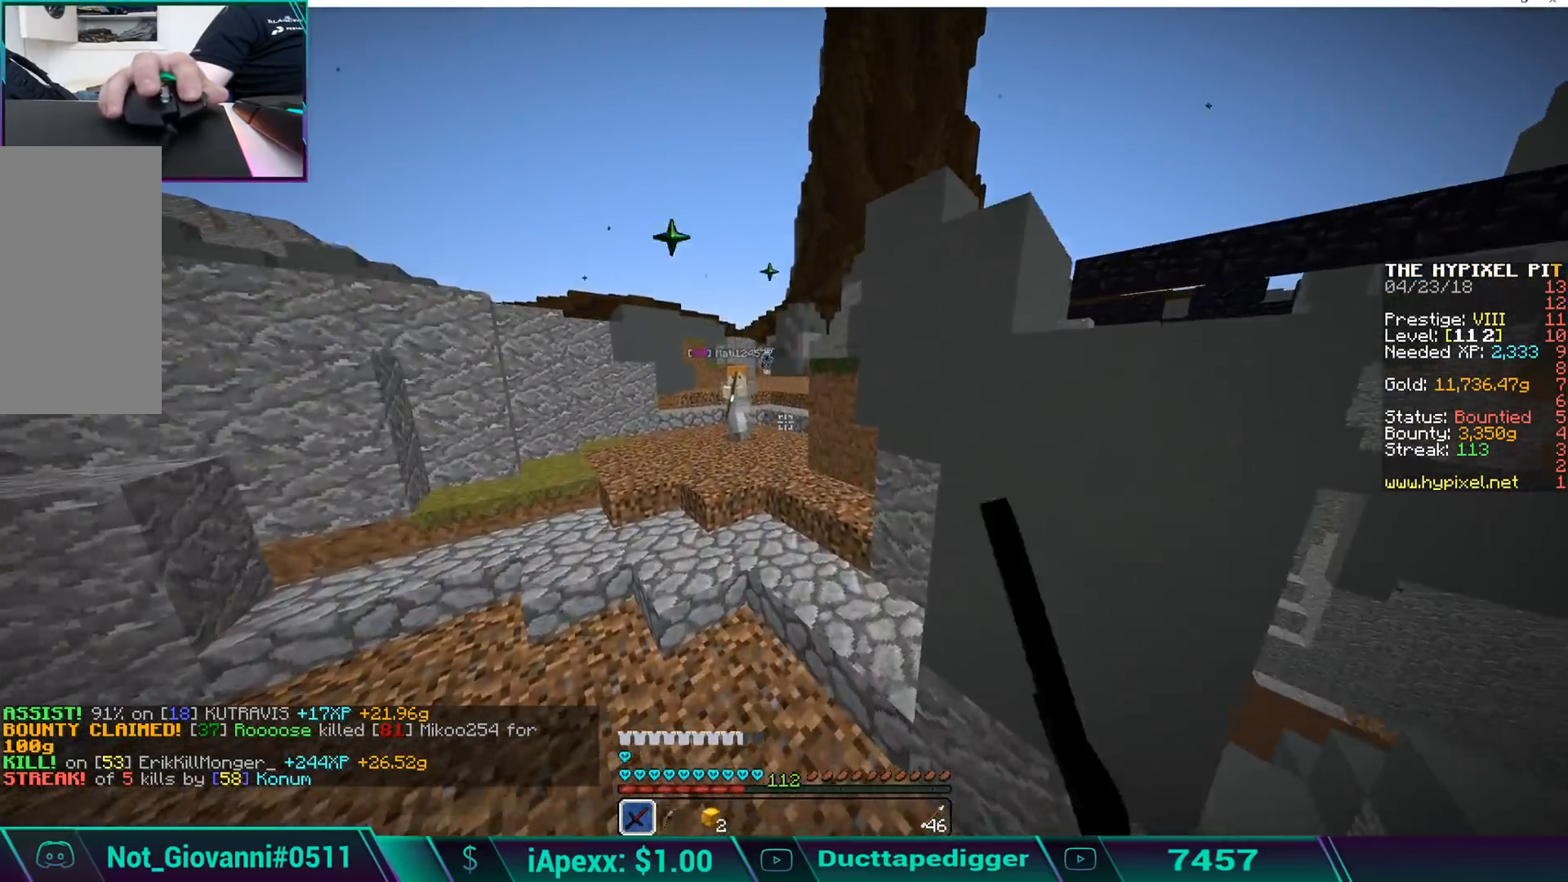
{"keys": ["a", "w"], "mouse": [], "events": [[85, "mouse_left", "down"], [85, "space", "up"], [136, "mouse_left", "up"], [187, "a", "down"], [238, "mouse_left", "down"], [340, "mouse_left", "up"], [391, "mouse_left", "down"], [493, "mouse_left", "up"]]}
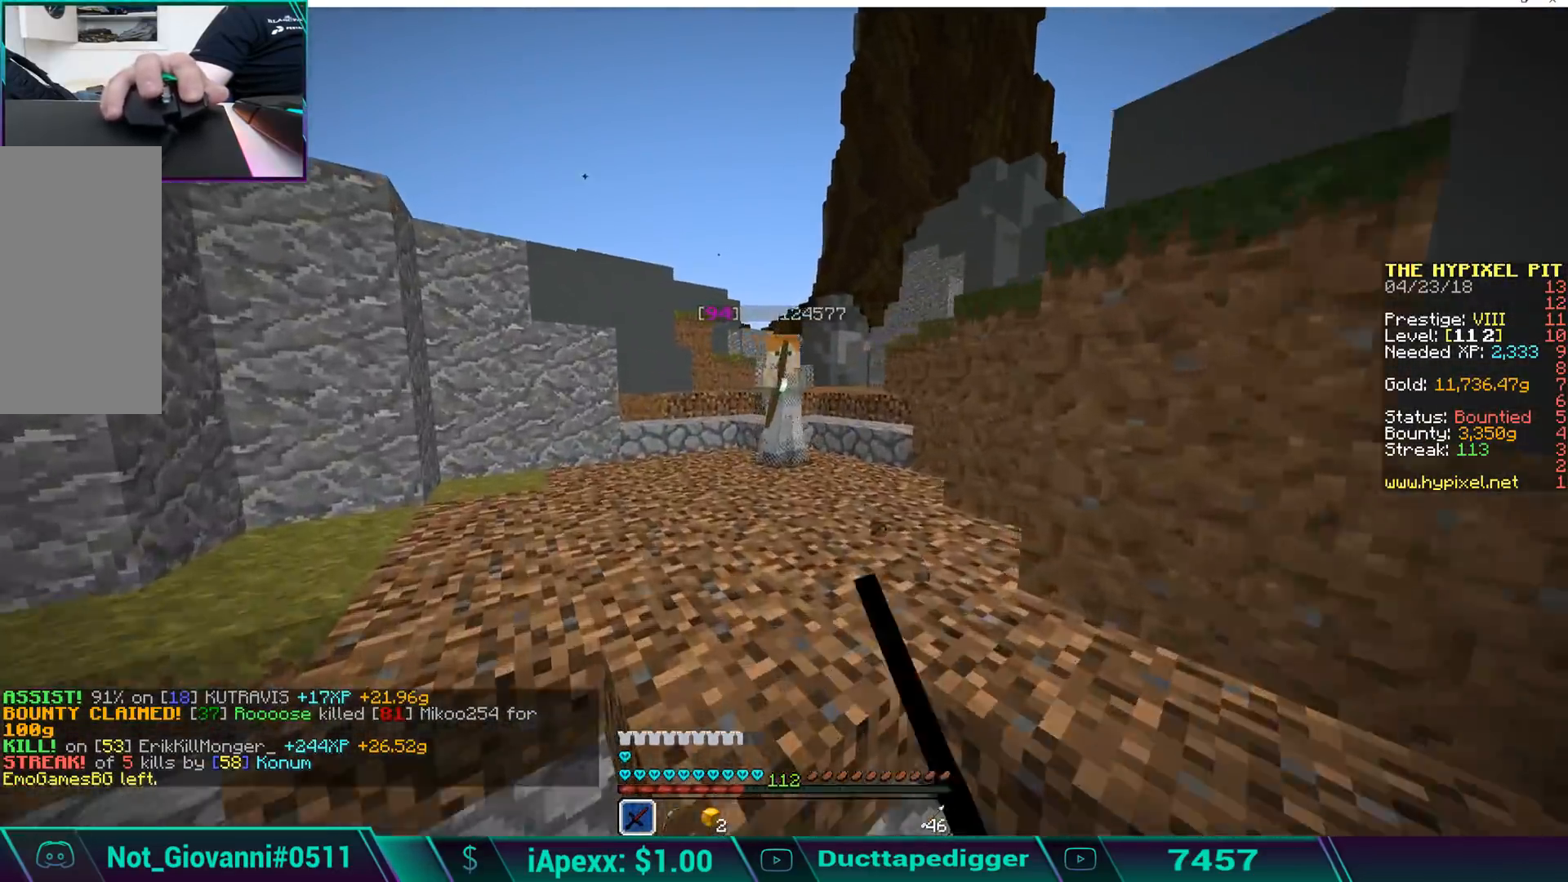
{"keys": ["space", "w"], "mouse": ["left"], "events": [[34, "mouse_left", "down"], [85, "a", "up"], [85, "space", "down"], [119, "mouse_left", "up"], [119, "space", "up"], [170, "mouse_left", "down"], [221, "space", "down"], [272, "mouse_left", "up"], [272, "space", "up"], [323, "mouse_left", "down"], [374, "mouse_left", "up"], [425, "space", "down"], [476, "mouse_left", "down"]]}
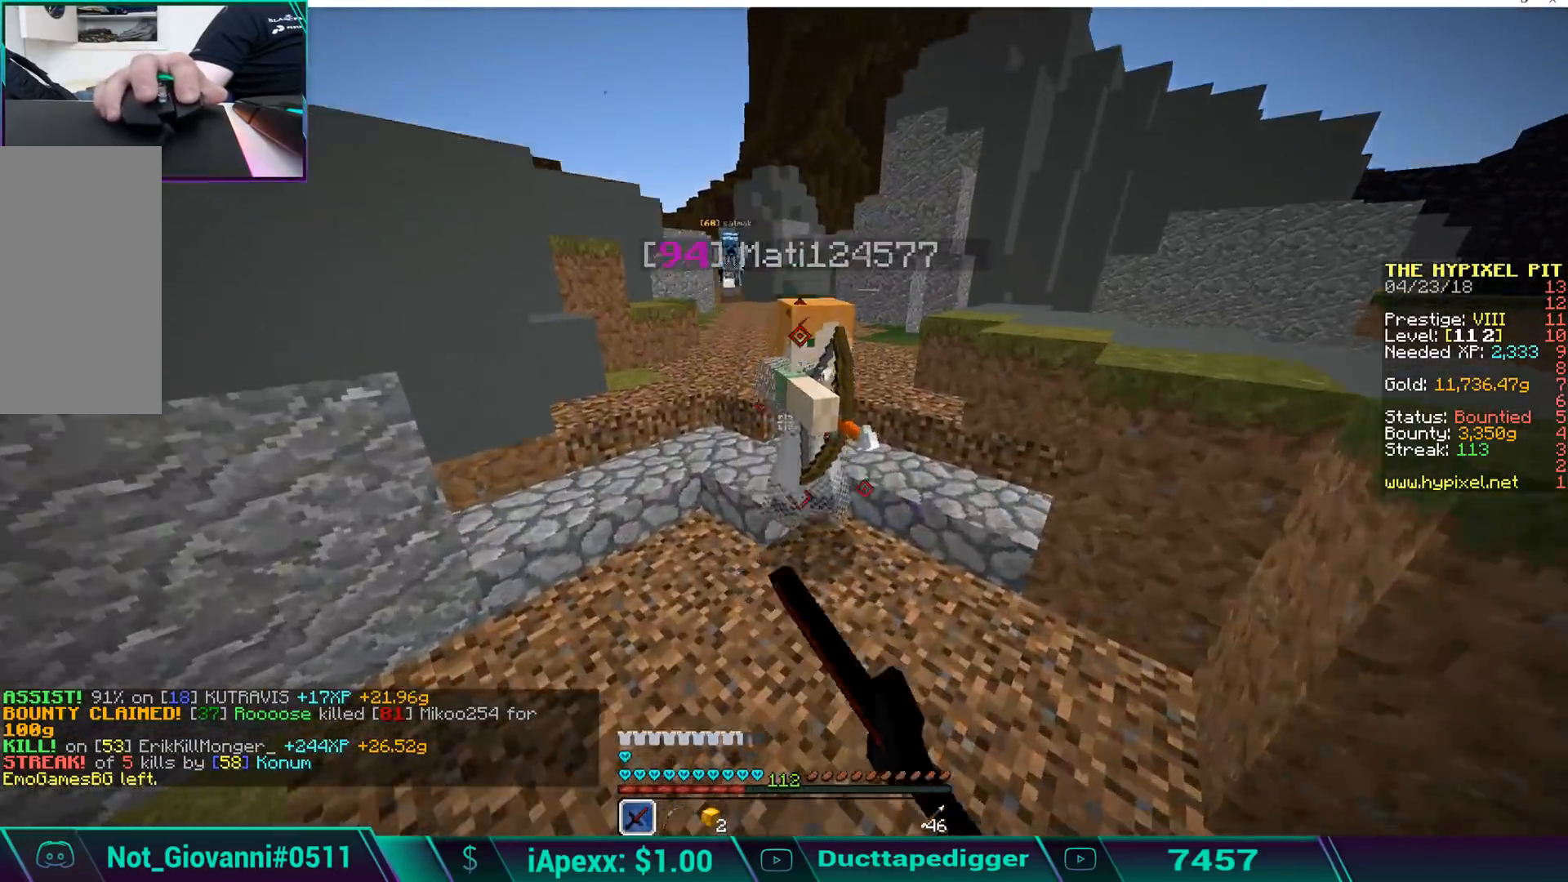
{"keys": ["w"], "mouse": ["left"], "events": [[34, "mouse_left", "up"], [34, "space", "up"], [85, "mouse_left", "down"], [85, "space", "down"], [187, "mouse_left", "up"], [187, "space", "up"], [238, "mouse_left", "down"], [238, "space", "down"], [289, "space", "up"], [340, "mouse_left", "up"], [391, "mouse_left", "down"], [391, "space", "down"], [459, "space", "up"]]}
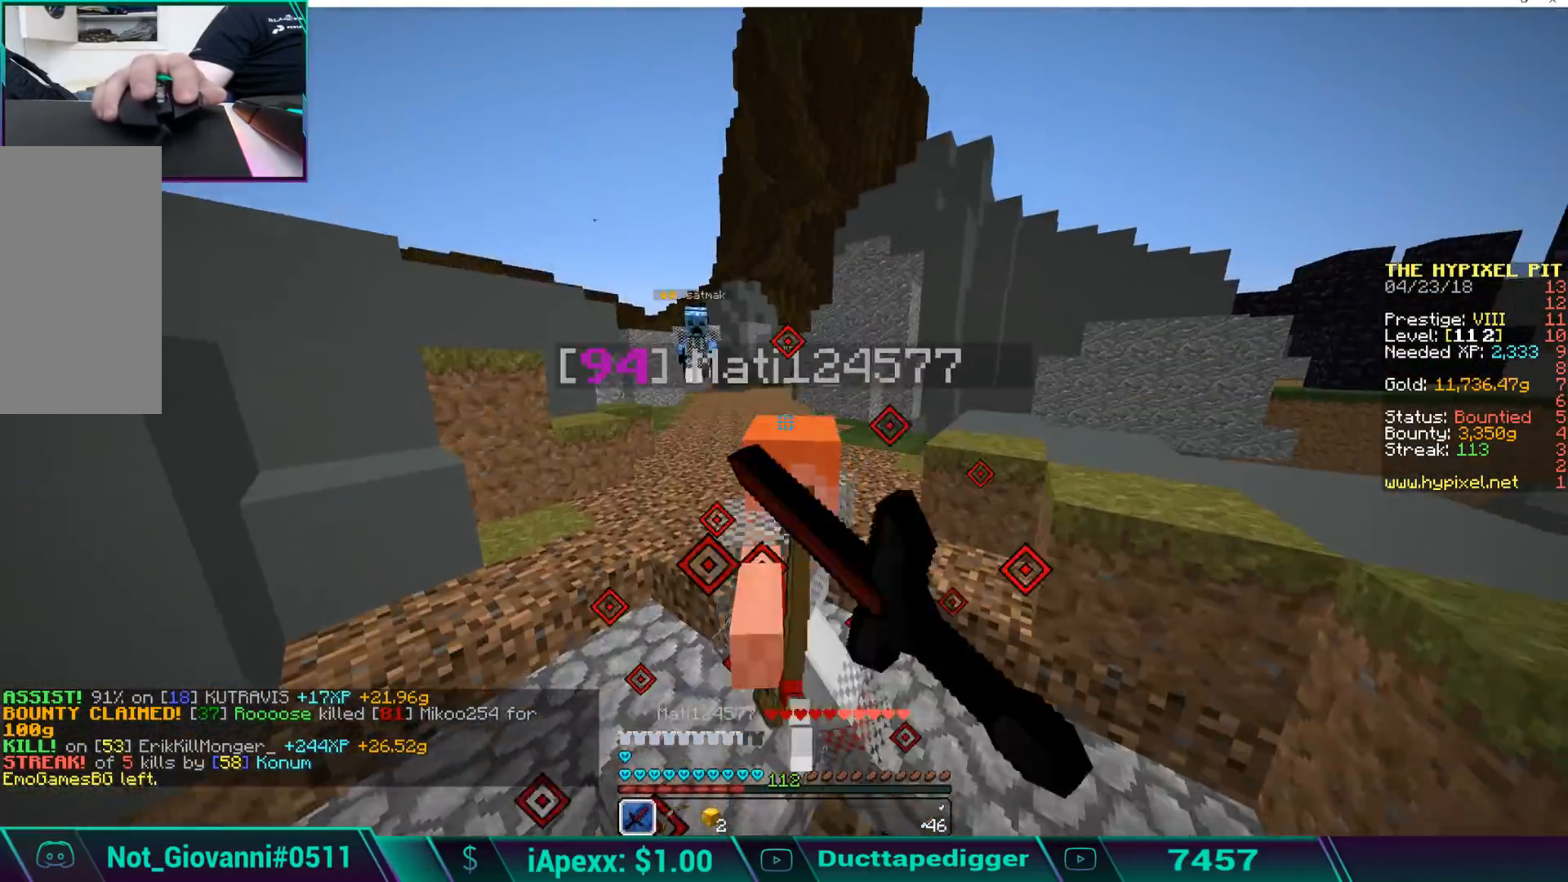
{"keys": ["w"], "mouse": ["left"], "events": [[34, "mouse_left", "up"], [34, "space", "down"], [51, "mouse_left", "down"], [85, "space", "up"], [153, "mouse_left", "up"], [153, "space", "down"], [188, "mouse_left", "down"], [239, "space", "up"], [290, "mouse_left", "up"], [290, "space", "down"], [341, "mouse_left", "down"], [341, "space", "up"], [477, "mouse_left", "up"], [477, "space", "down"], [511, "mouse_left", "down"], [511, "space", "up"]]}
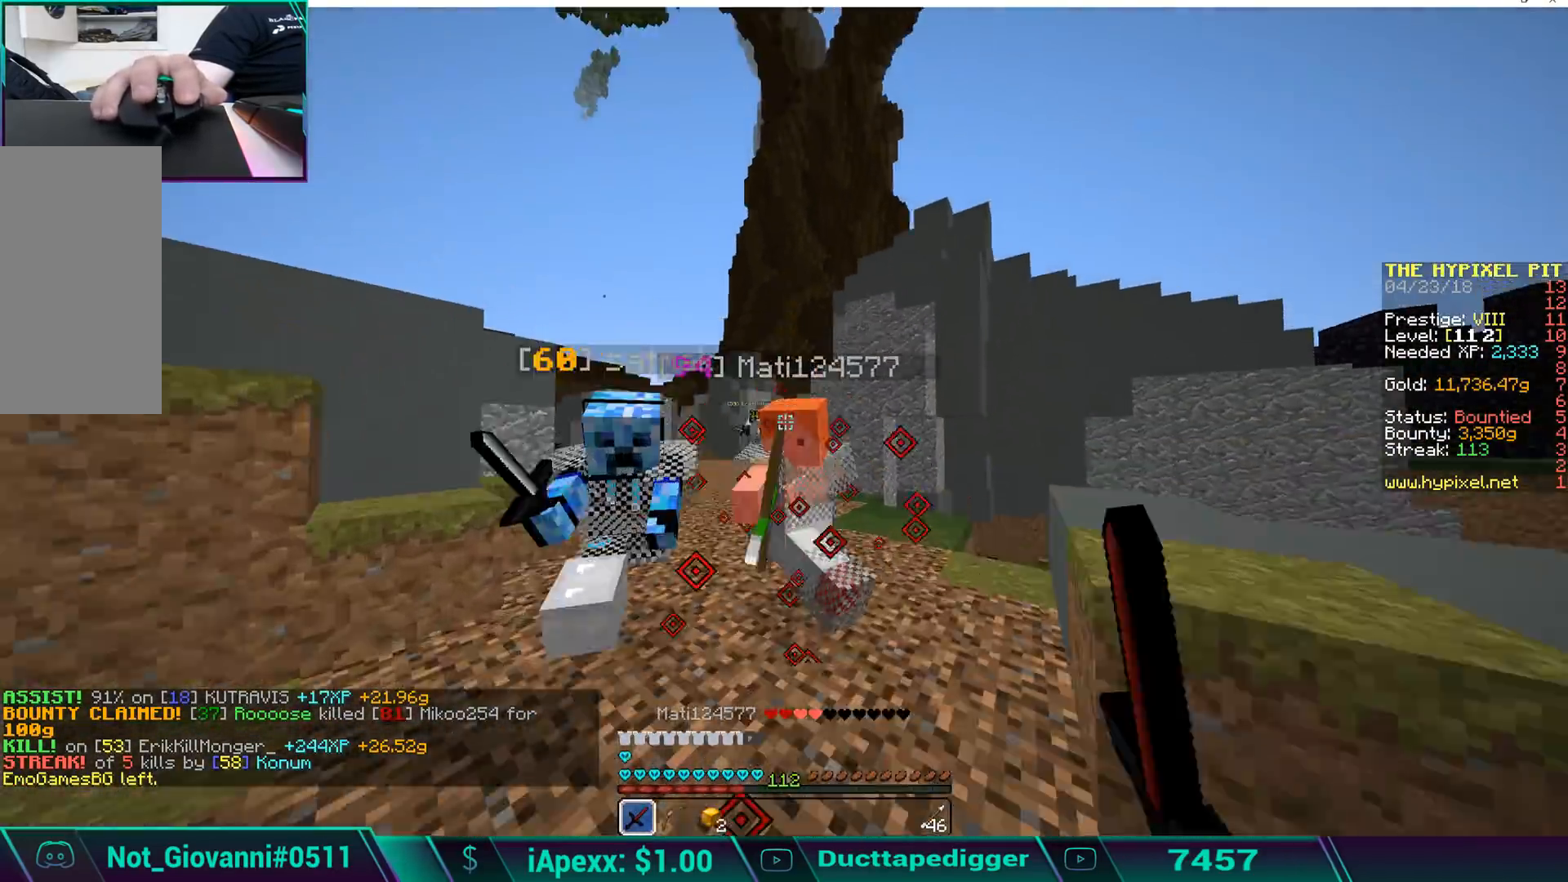
{"keys": ["space", "w"], "mouse": [], "events": [[68, "space", "down"], [85, "mouse_left", "up"], [136, "mouse_left", "down"], [136, "space", "up"], [204, "mouse_left", "up"], [204, "space", "down"], [289, "space", "up"], [323, "mouse_left", "down"], [357, "mouse_left", "up"], [357, "space", "down"], [391, "mouse_left", "down"], [391, "space", "up"], [459, "space", "down"], [493, "mouse_left", "up"]]}
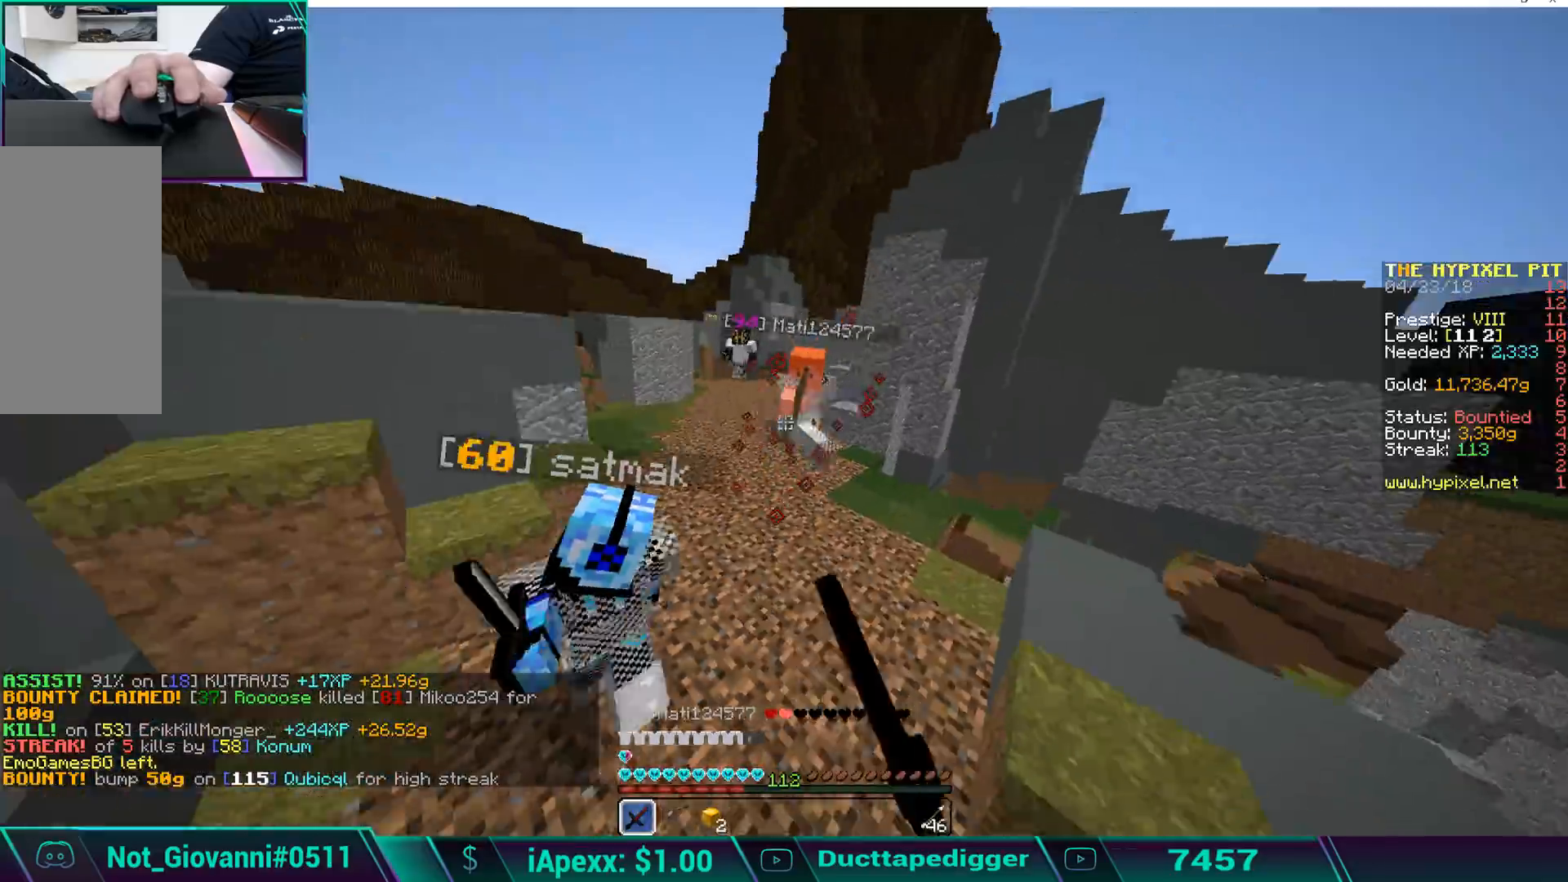
{"keys": ["w"], "mouse": ["left"], "events": [[68, "mouse_left", "down"], [68, "space", "up"], [102, "space", "down"], [170, "mouse_left", "up"], [170, "space", "up"], [187, "mouse_left", "down"], [289, "a", "down"], [289, "space", "down"], [323, "mouse_left", "up"], [323, "space", "up"], [357, "mouse_left", "down"], [459, "a", "up"], [459, "mouse_left", "up"], [510, "mouse_left", "down"]]}
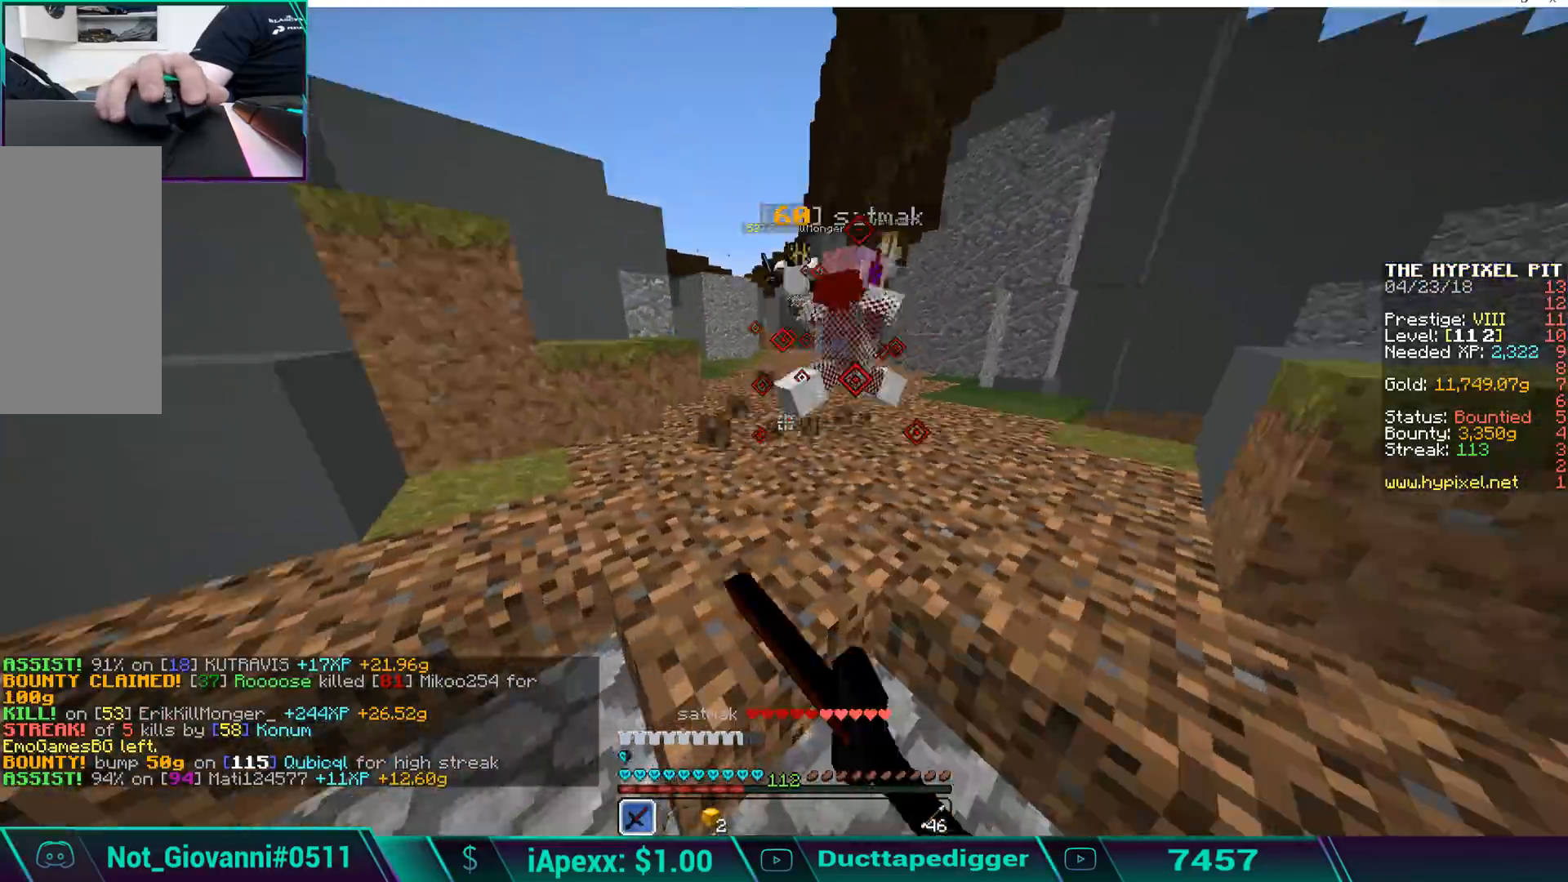
{"keys": ["space", "w"], "mouse": ["left"], "events": [[51, "space", "down"], [102, "mouse_left", "up"], [102, "space", "up"], [153, "mouse_left", "down"], [187, "space", "down"], [238, "mouse_left", "up"], [238, "space", "up"], [289, "mouse_left", "down"], [340, "space", "down"], [391, "mouse_left", "up"], [391, "space", "up"], [442, "mouse_left", "down"], [493, "space", "down"]]}
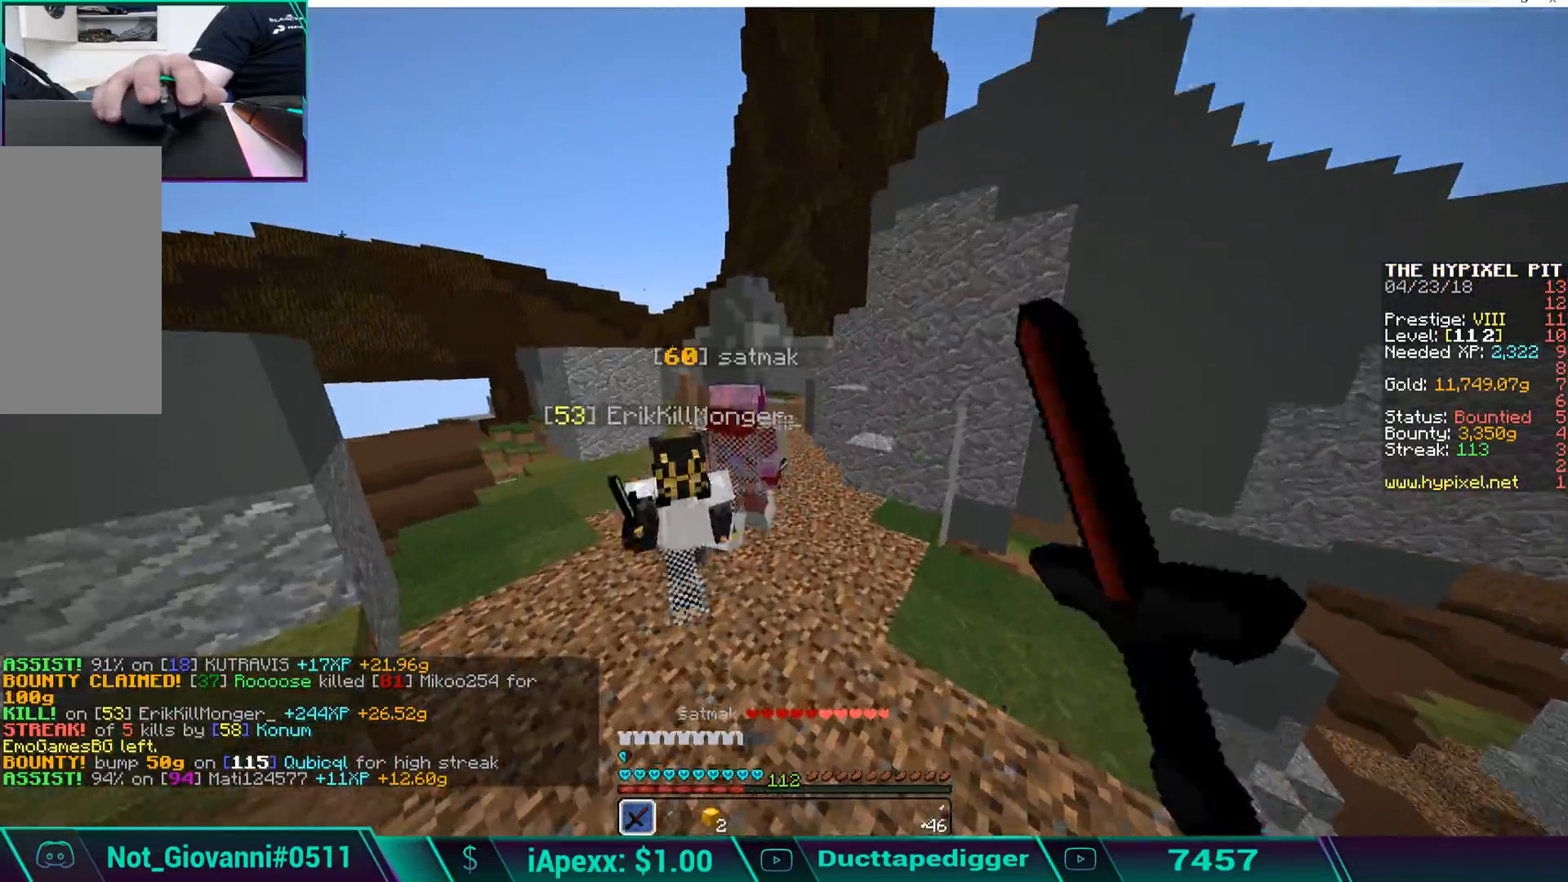
{"keys": ["a", "space", "w"], "mouse": ["left"], "events": [[51, "mouse_left", "up"], [51, "space", "up"], [102, "mouse_left", "down"], [102, "space", "down"], [221, "mouse_left", "up"], [221, "space", "up"], [255, "mouse_left", "down"], [255, "space", "down"], [357, "a", "down"], [357, "mouse_left", "up"], [357, "space", "up"], [408, "mouse_left", "down"], [408, "space", "down"]]}
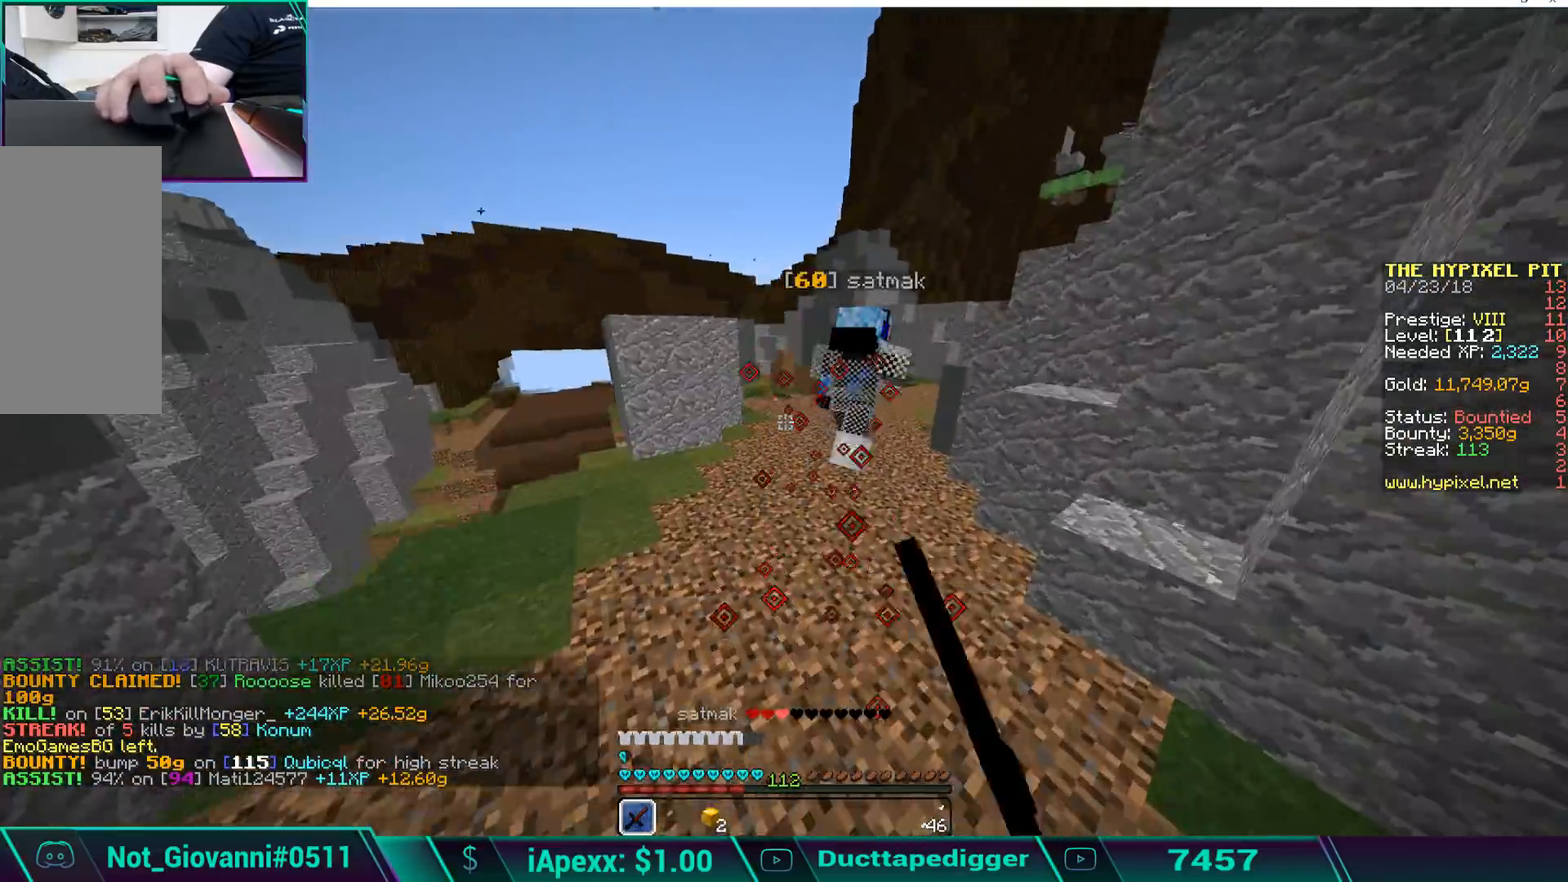
{"keys": ["space", "w"], "mouse": ["left"], "events": [[17, "mouse_left", "up"], [17, "space", "up"], [85, "mouse_left", "down"], [85, "space", "down"], [102, "a", "up"], [153, "mouse_left", "up"], [153, "space", "up"], [238, "mouse_left", "down"], [238, "space", "down"], [289, "mouse_left", "up"], [289, "space", "up"], [340, "mouse_left", "down"], [357, "space", "down"], [408, "space", "up"], [459, "mouse_left", "up"], [510, "mouse_left", "down"], [510, "space", "down"]]}
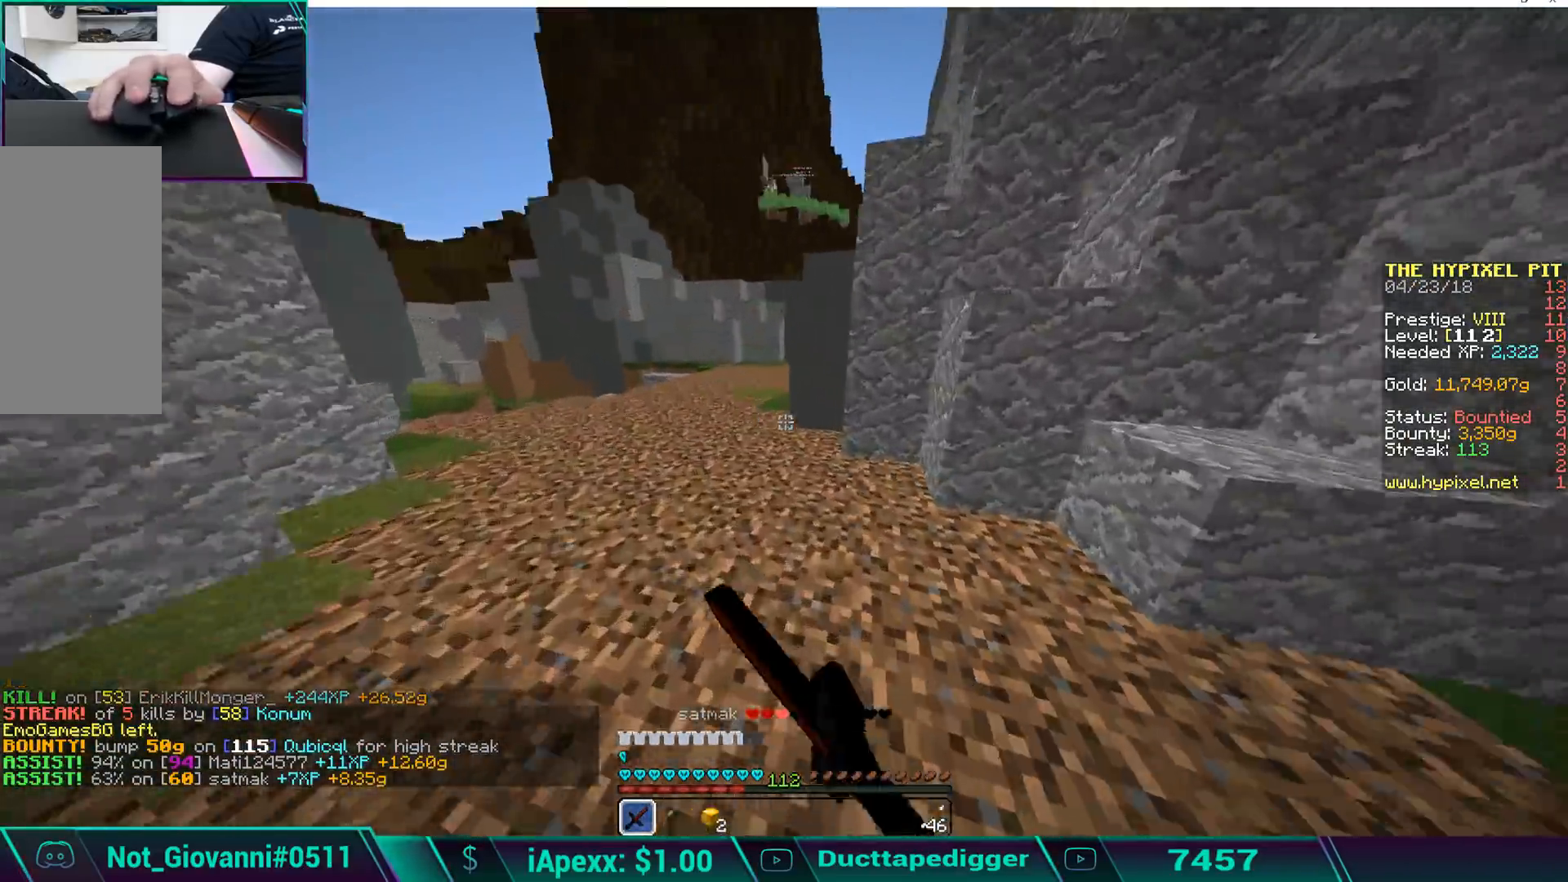
{"keys": ["w"], "mouse": ["left"], "events": [[51, "space", "up"], [102, "mouse_left", "up"], [136, "mouse_left", "down"], [187, "mouse_left", "up"], [289, "mouse_left", "down"], [289, "w", "up"], [374, "mouse_left", "up"], [374, "w", "down"], [425, "mouse_left", "down"]]}
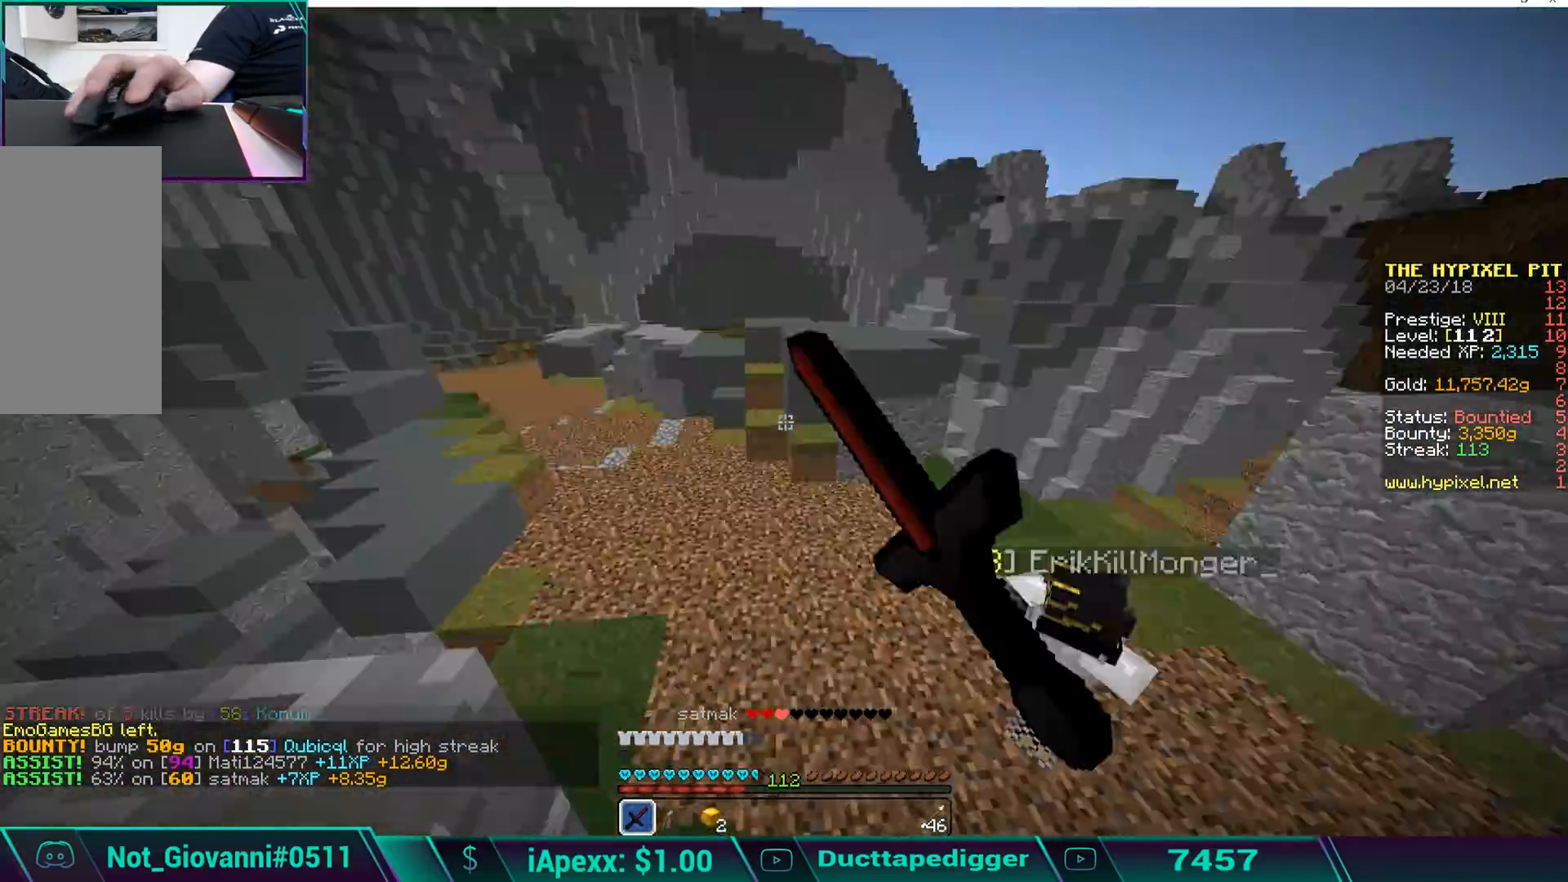
{"keys": ["w"], "mouse": ["left"], "events": [[34, "mouse_left", "up"], [85, "d", "down"], [85, "mouse_left", "down"], [187, "mouse_left", "up"], [340, "mouse_left", "down"], [391, "mouse_left", "up"], [493, "d", "up"], [493, "mouse_left", "down"]]}
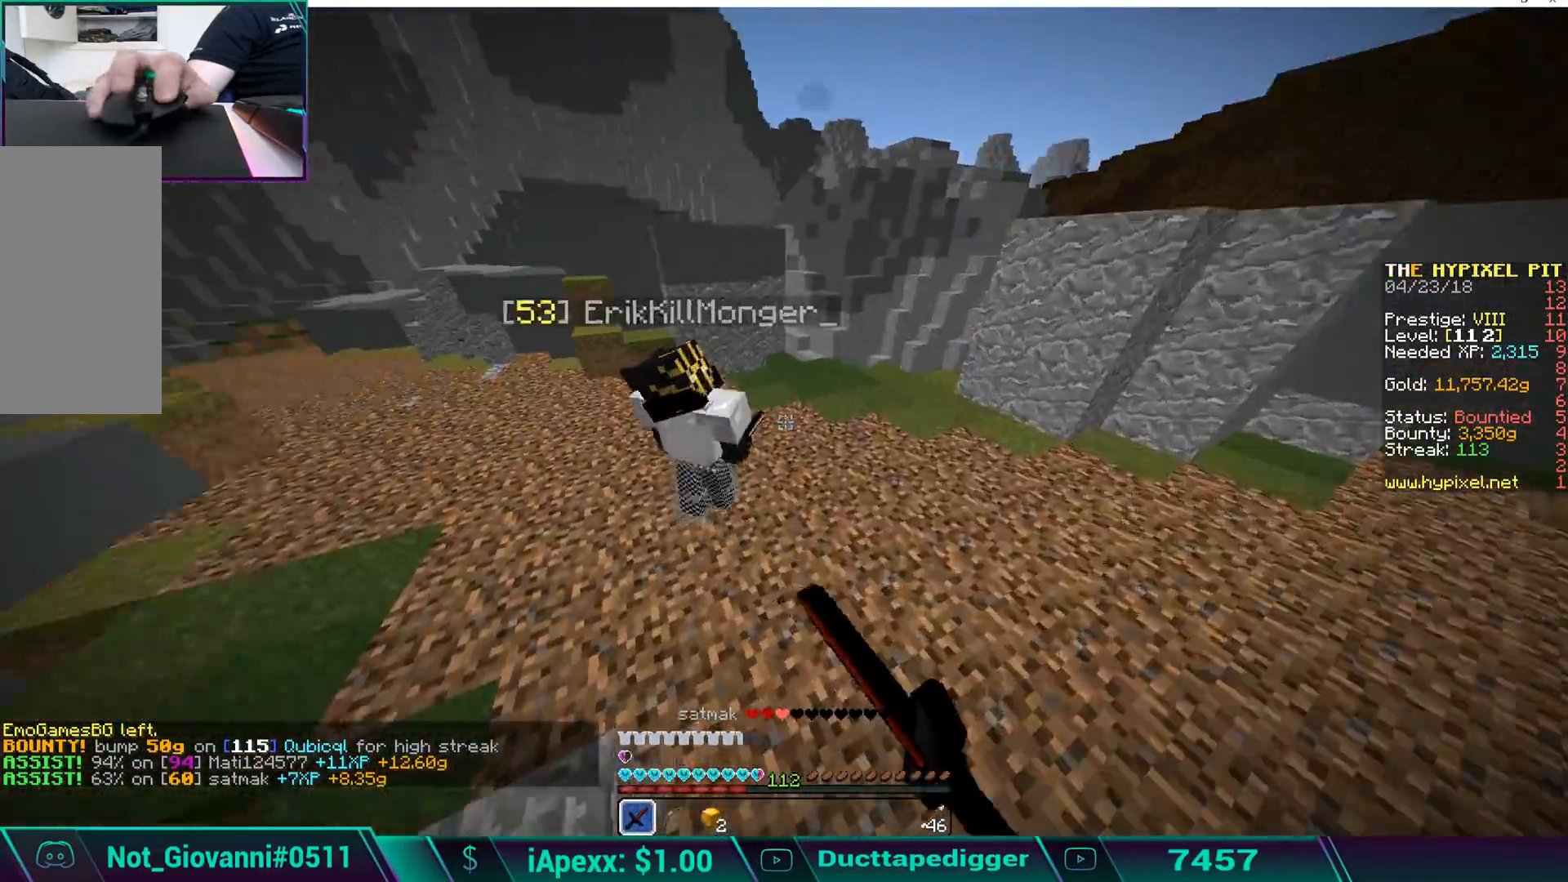
{"keys": ["a", "w"], "mouse": [], "events": [[34, "mouse_left", "up"], [136, "mouse_left", "down"], [187, "mouse_left", "up"], [221, "a", "down"], [272, "mouse_left", "down"], [323, "mouse_left", "up"], [374, "mouse_left", "down"], [476, "mouse_left", "up"]]}
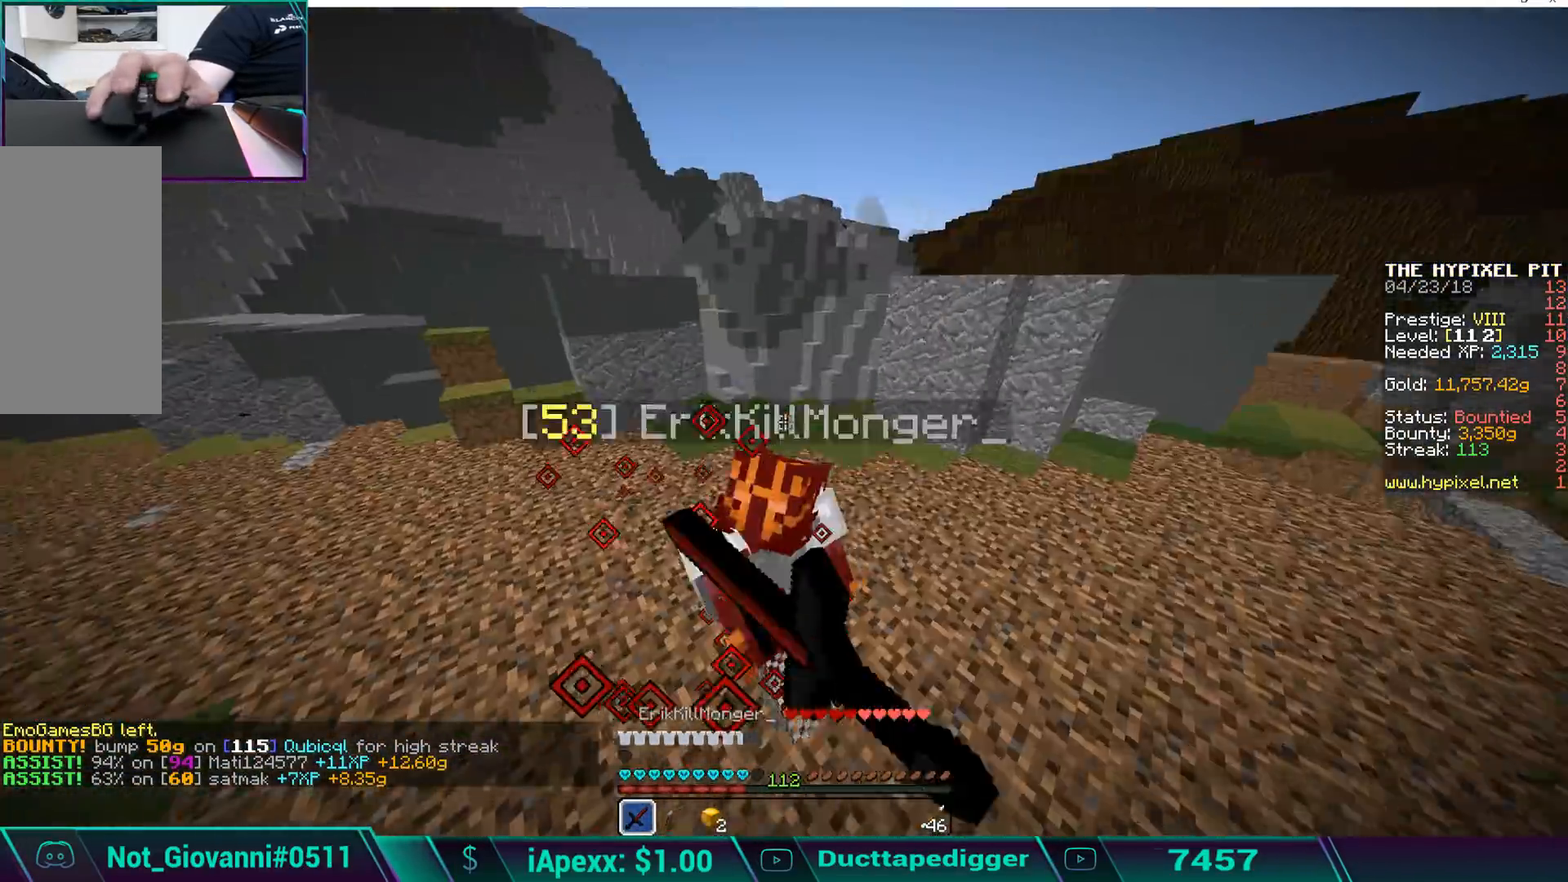
{"keys": ["w"], "mouse": ["left"], "events": [[34, "mouse_left", "down"], [85, "a", "up"], [136, "mouse_left", "up"], [187, "mouse_left", "down"], [289, "mouse_left", "up"], [340, "mouse_left", "down"], [442, "mouse_left", "up"], [493, "mouse_left", "down"]]}